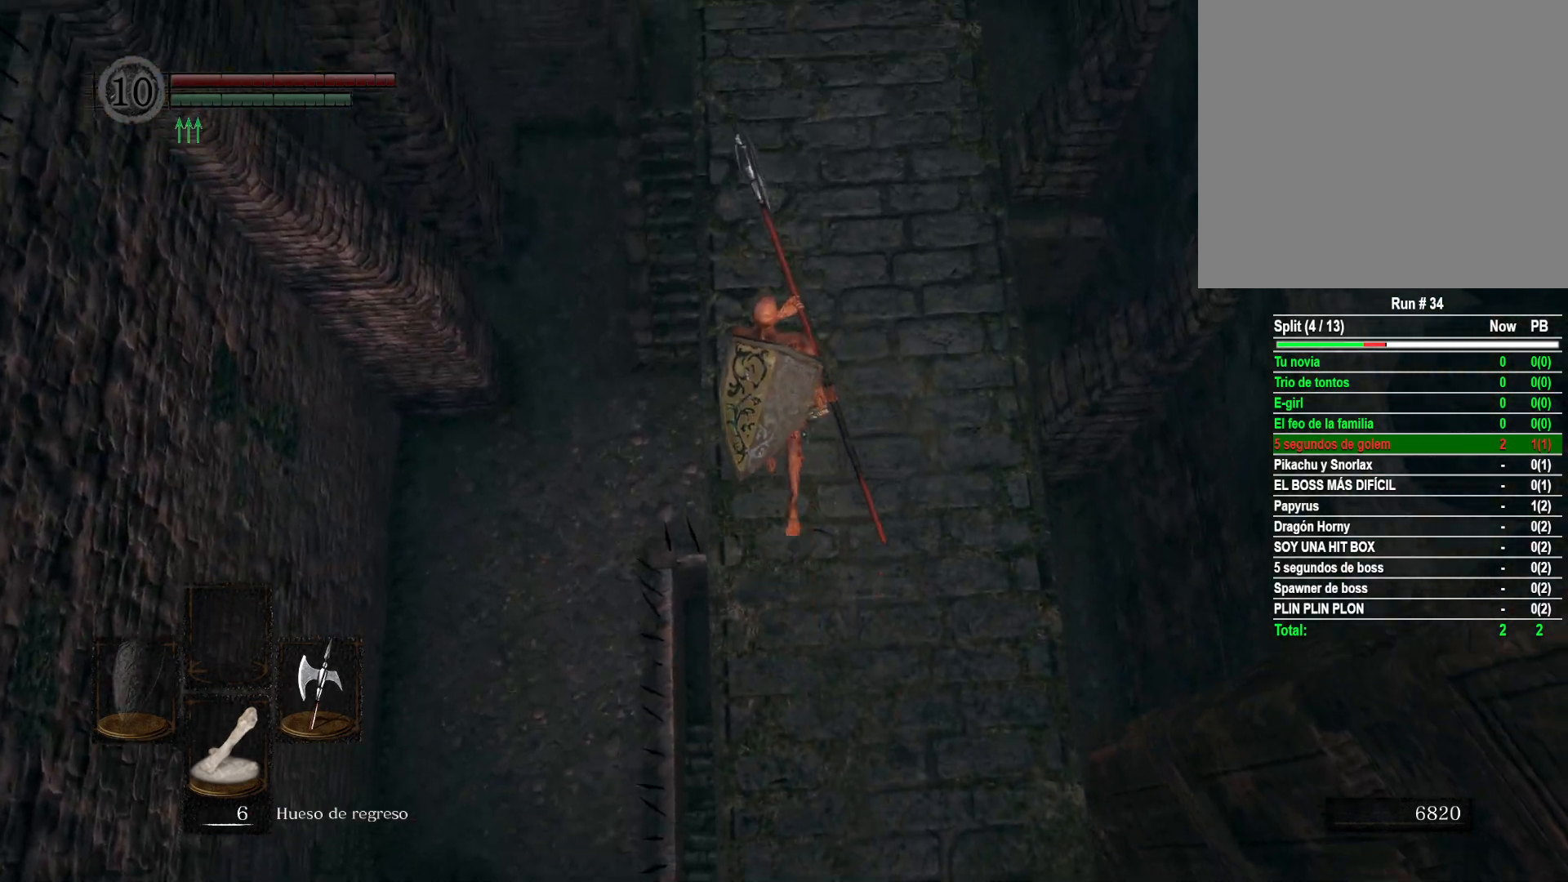
Gameplay with a controller (Xbox layout); each line is a JSON object with the inputs held at the frame after it. "events" lists button and stick changes between this image and that frame as [ms after this image, input, new state], when the widget could be followed in between.
{"buttons": [], "left_stick": "up", "right_stick": "center", "events": [[67, "right_stick", "down"], [283, "right_stick", "center"]]}
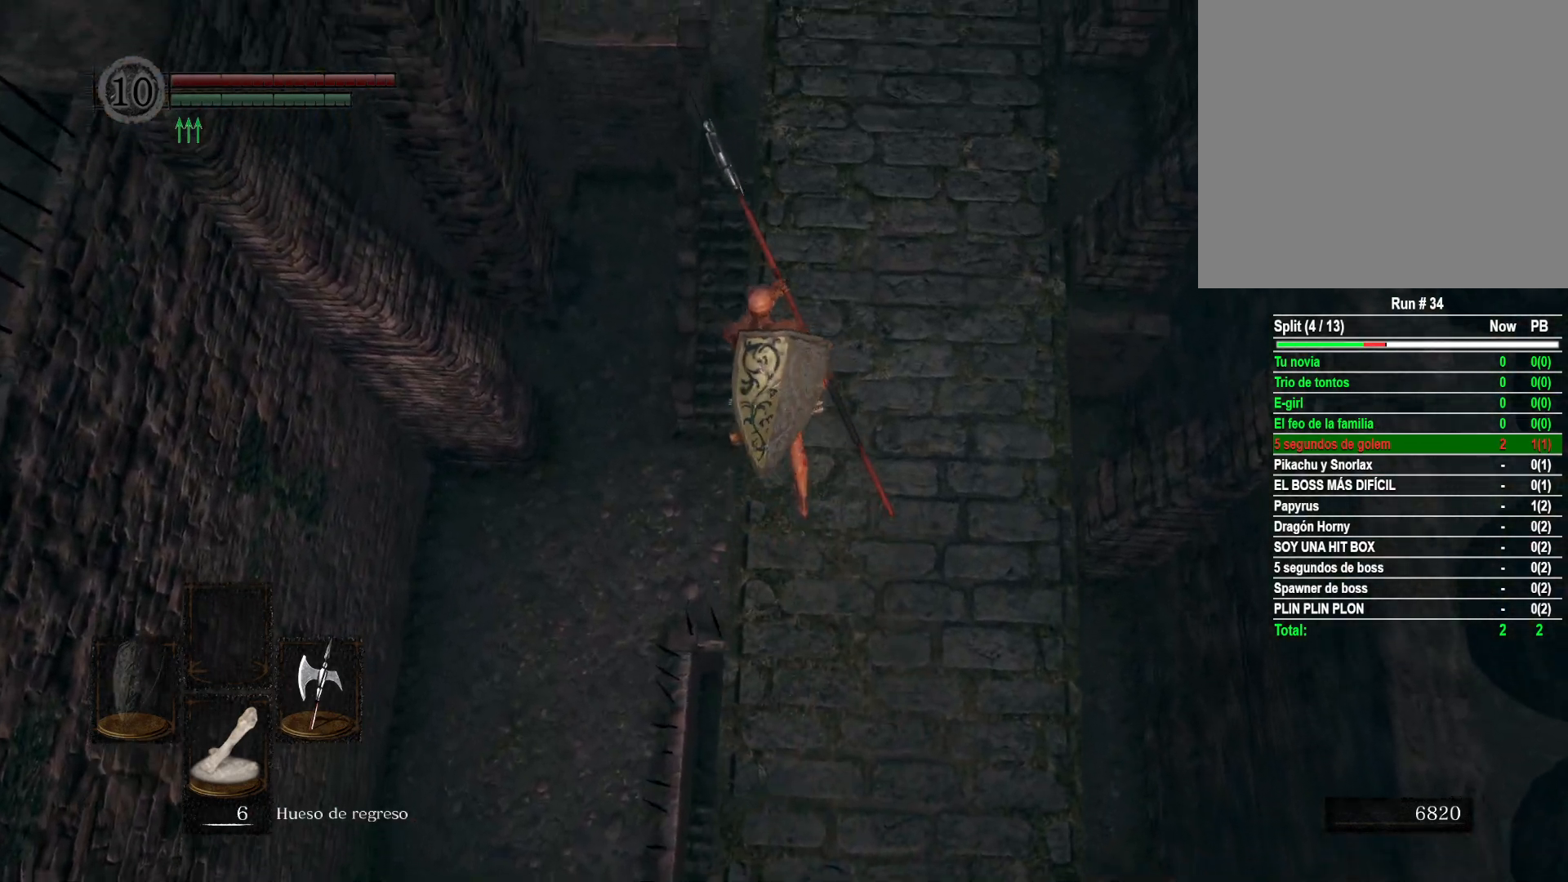
{"buttons": [], "left_stick": "up", "right_stick": "center", "events": []}
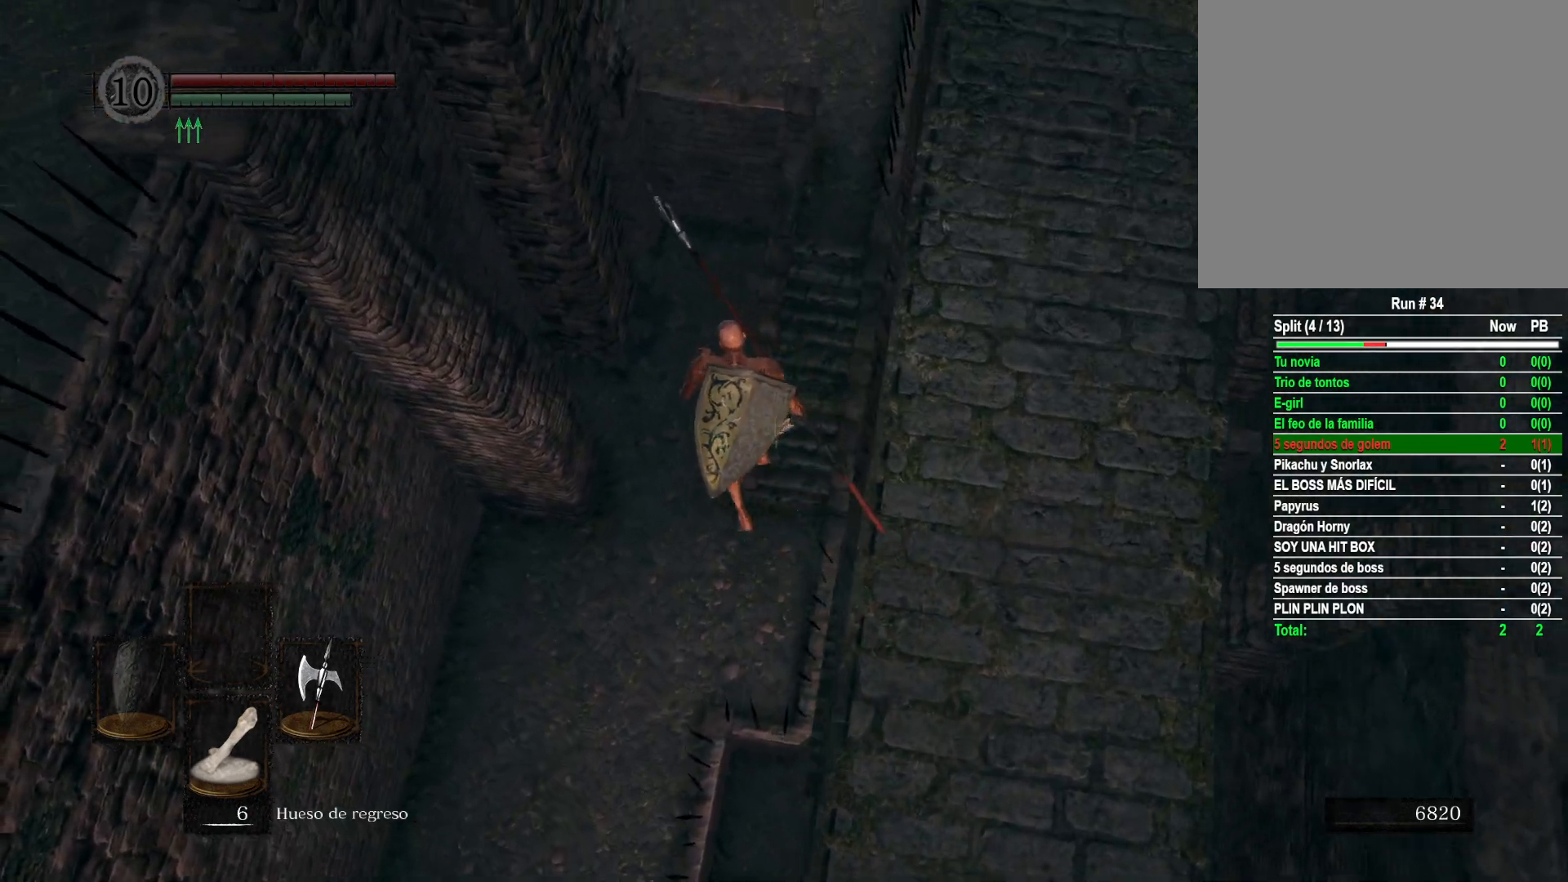
{"buttons": [], "left_stick": "up-right", "right_stick": "center", "events": [[133, "left_stick", "up-right"]]}
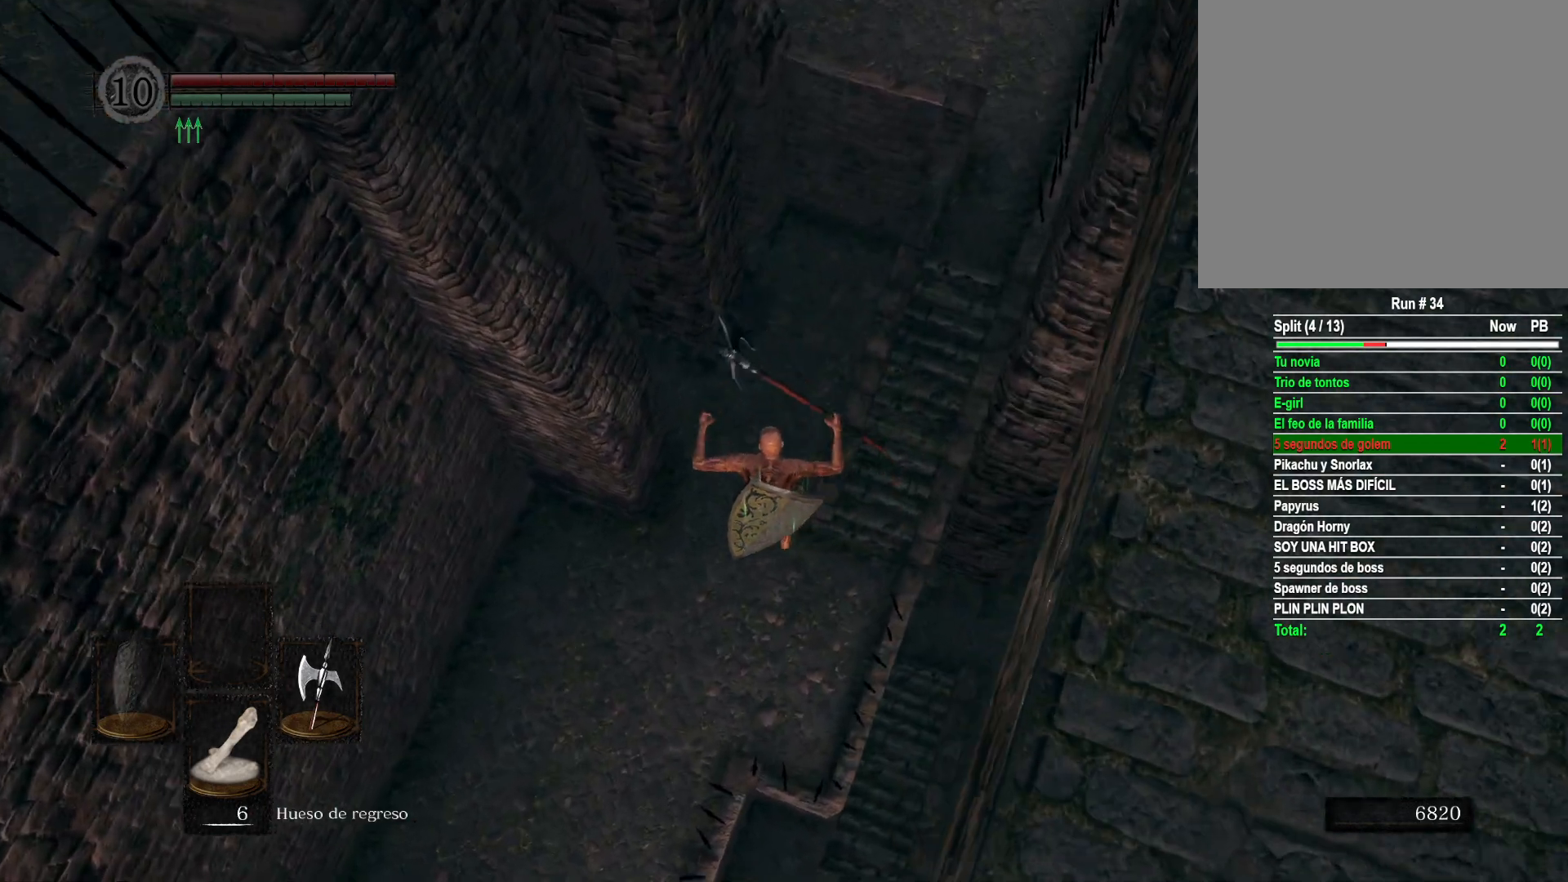
{"buttons": [], "left_stick": "up-right", "right_stick": "center", "events": [[17, "B", "down"], [50, "B", "up"], [150, "B", "down"], [183, "B", "up"], [200, "B", "down"], [267, "B", "up"], [350, "B", "down"], [400, "B", "up"], [450, "B", "down"], [500, "B", "up"]]}
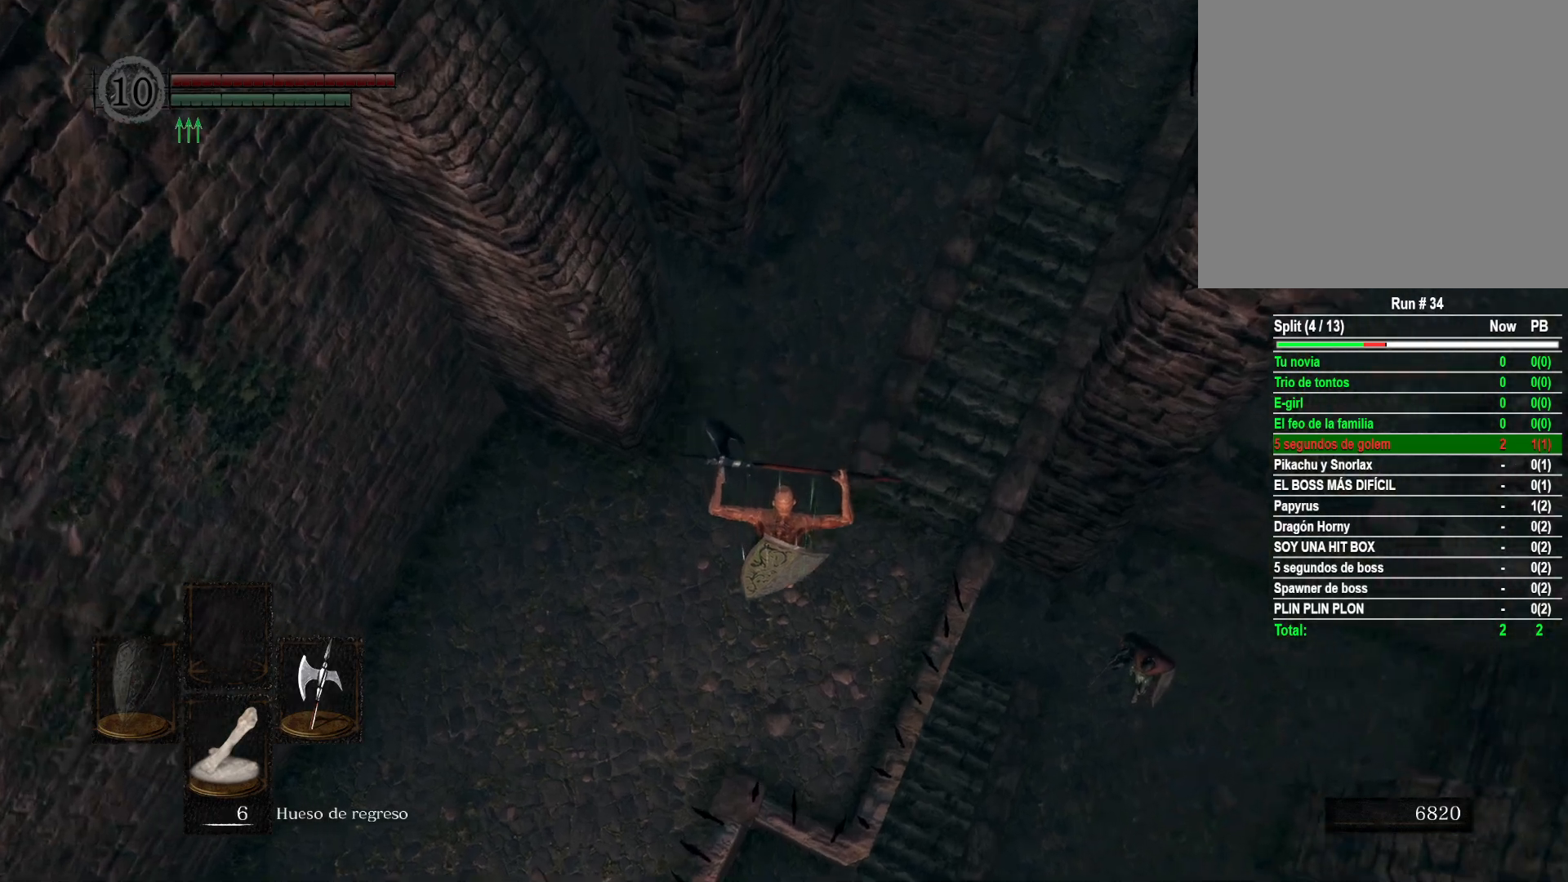
{"buttons": ["B"], "left_stick": "up-right", "right_stick": "center", "events": [[50, "B", "down"], [100, "B", "up"], [167, "B", "down"], [217, "B", "up"], [283, "B", "down"], [333, "B", "up"], [400, "B", "down"], [433, "B", "up"], [500, "B", "down"]]}
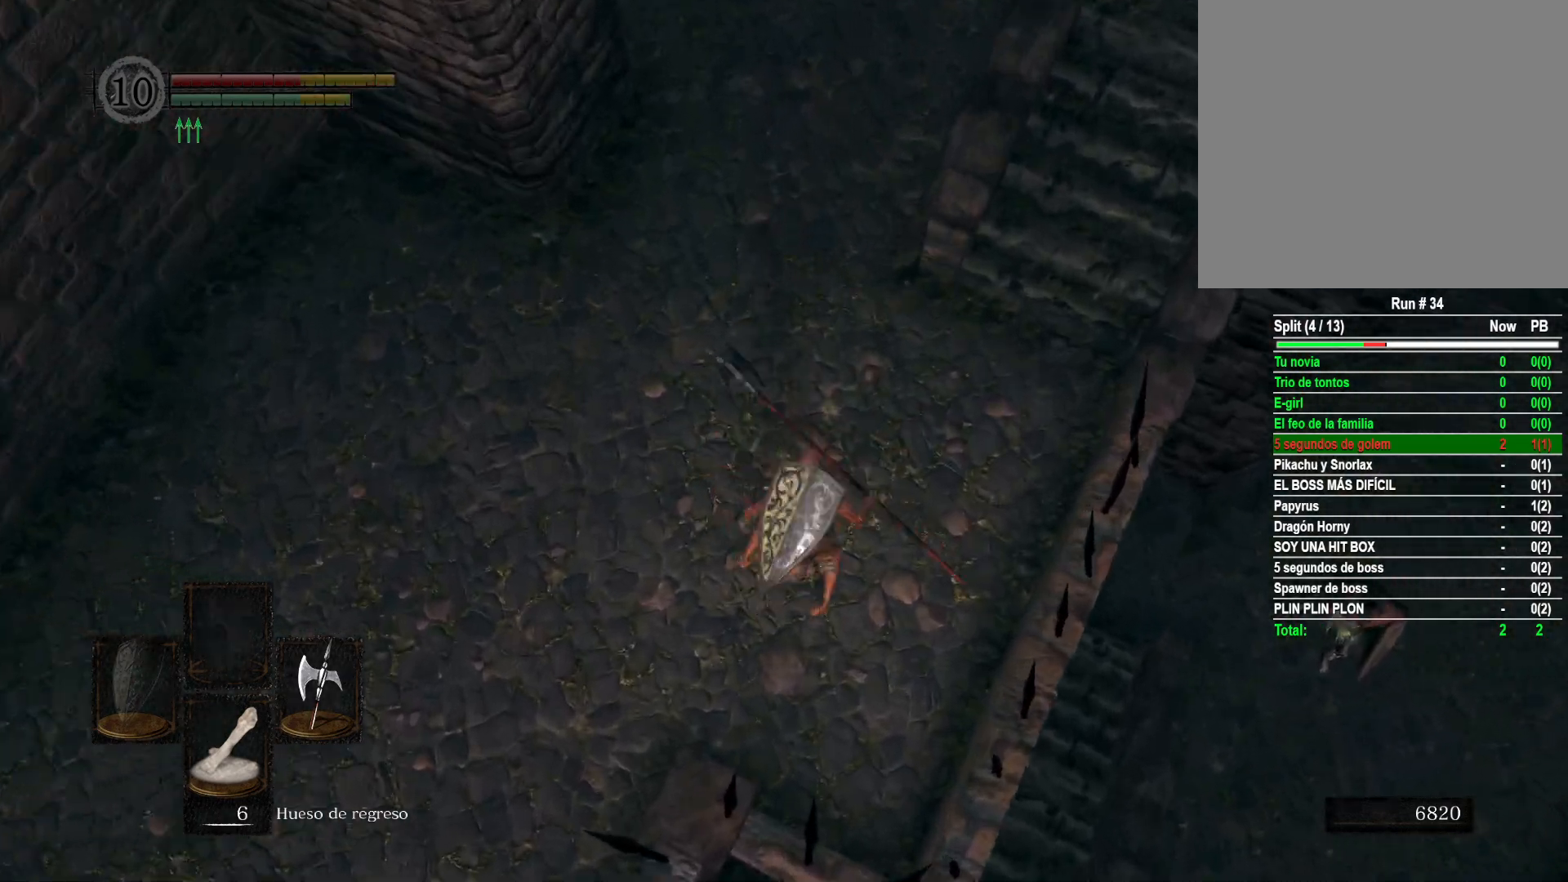
{"buttons": [], "left_stick": "up", "right_stick": "left", "events": [[50, "B", "up"], [117, "B", "down"], [167, "B", "up"], [300, "left_stick", "up"], [500, "right_stick", "left"]]}
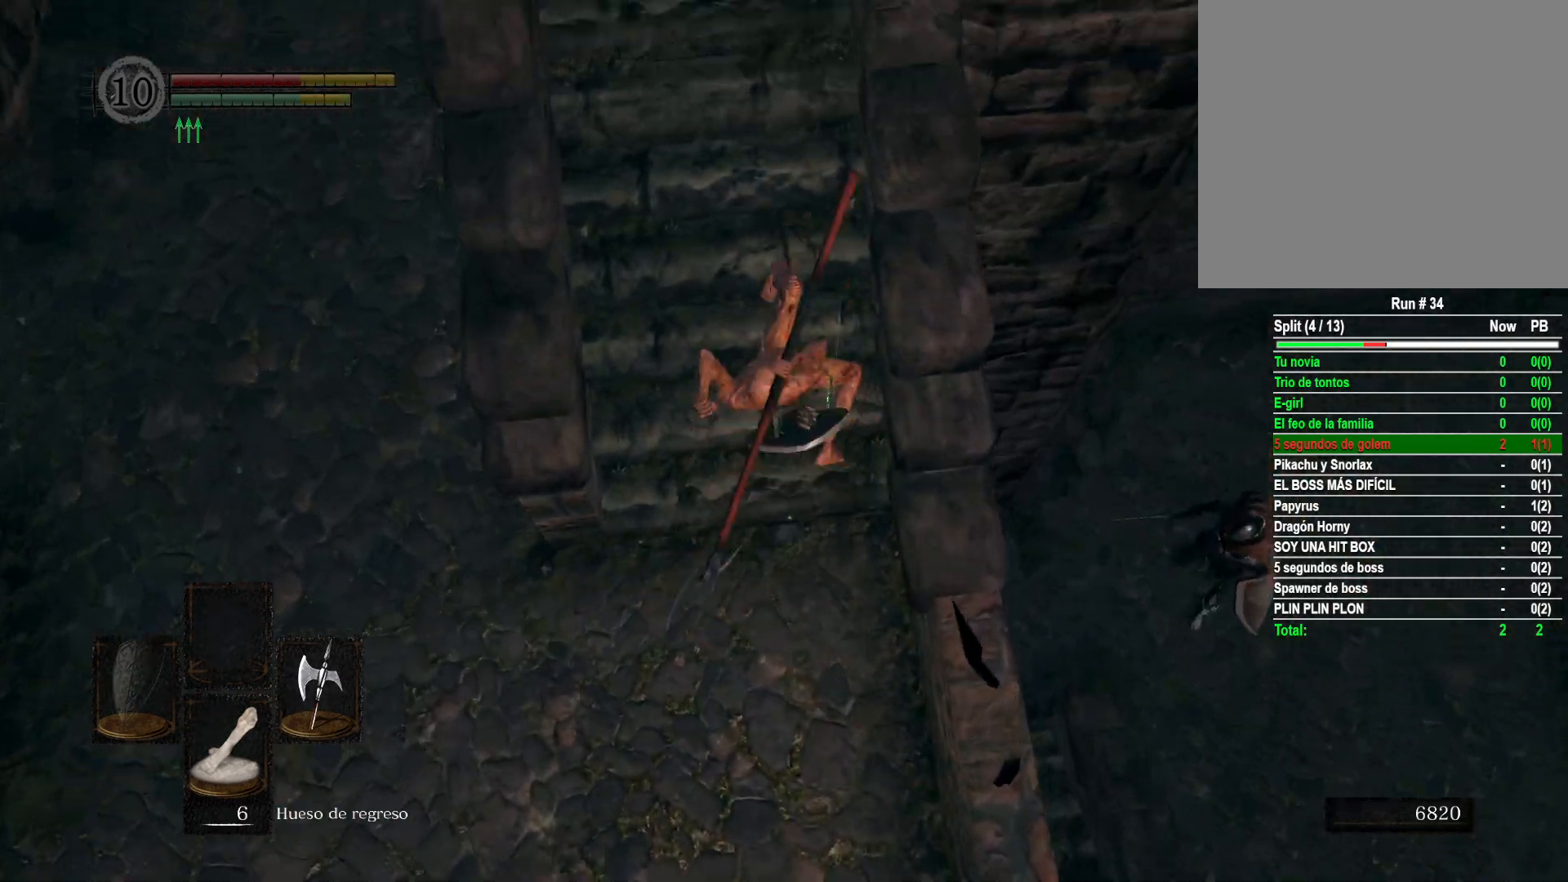
{"buttons": ["B"], "left_stick": "up", "right_stick": "center", "events": [[67, "right_stick", "up"], [250, "right_stick", "center"], [350, "B", "down"]]}
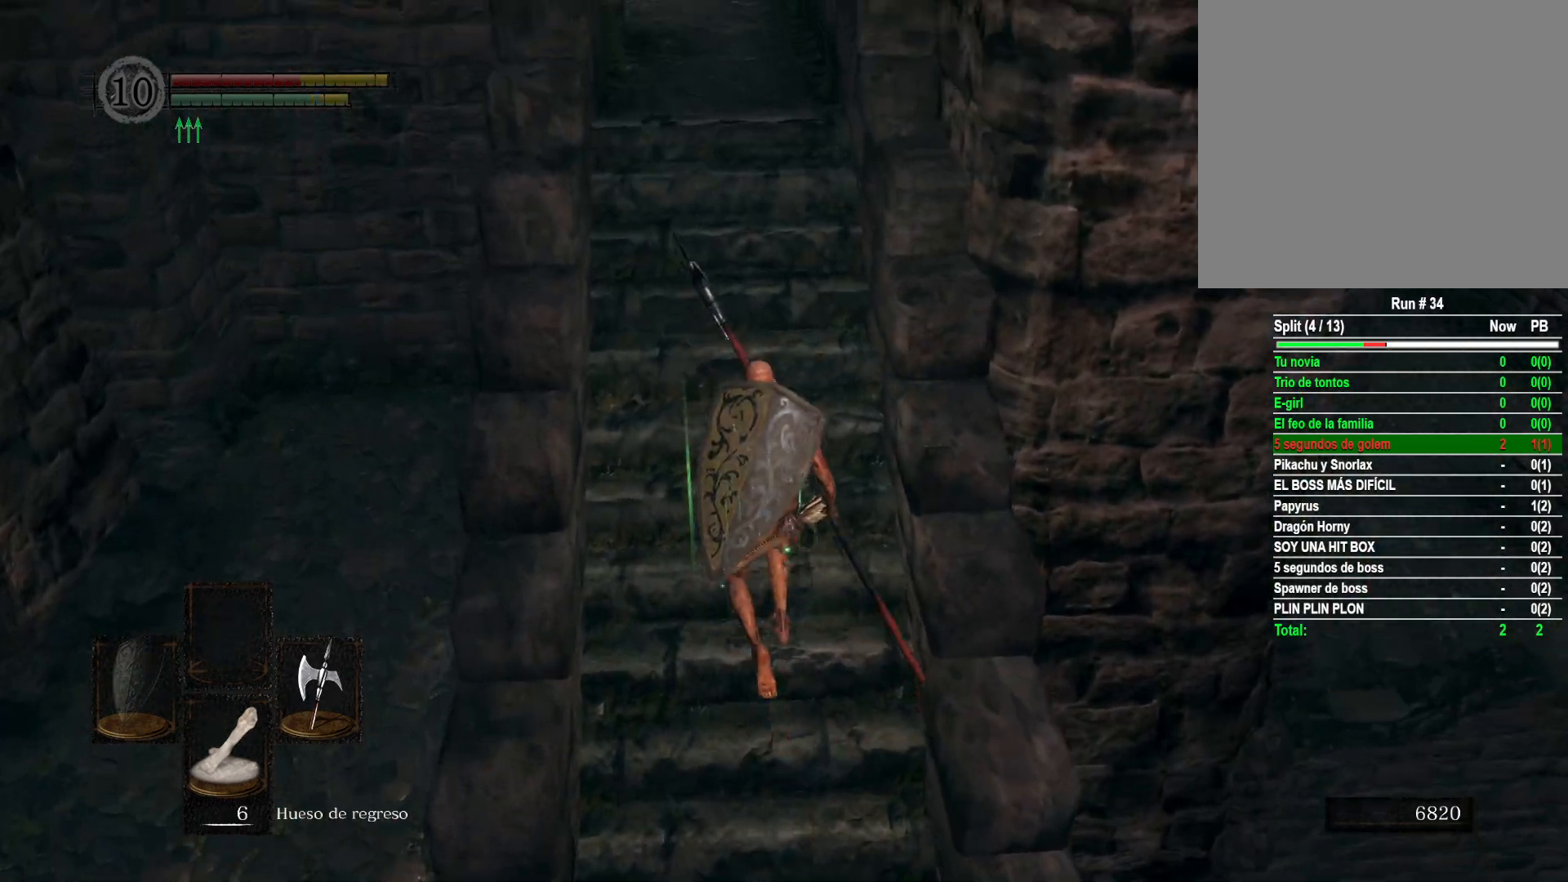
{"buttons": ["B"], "left_stick": "up", "right_stick": "center", "events": []}
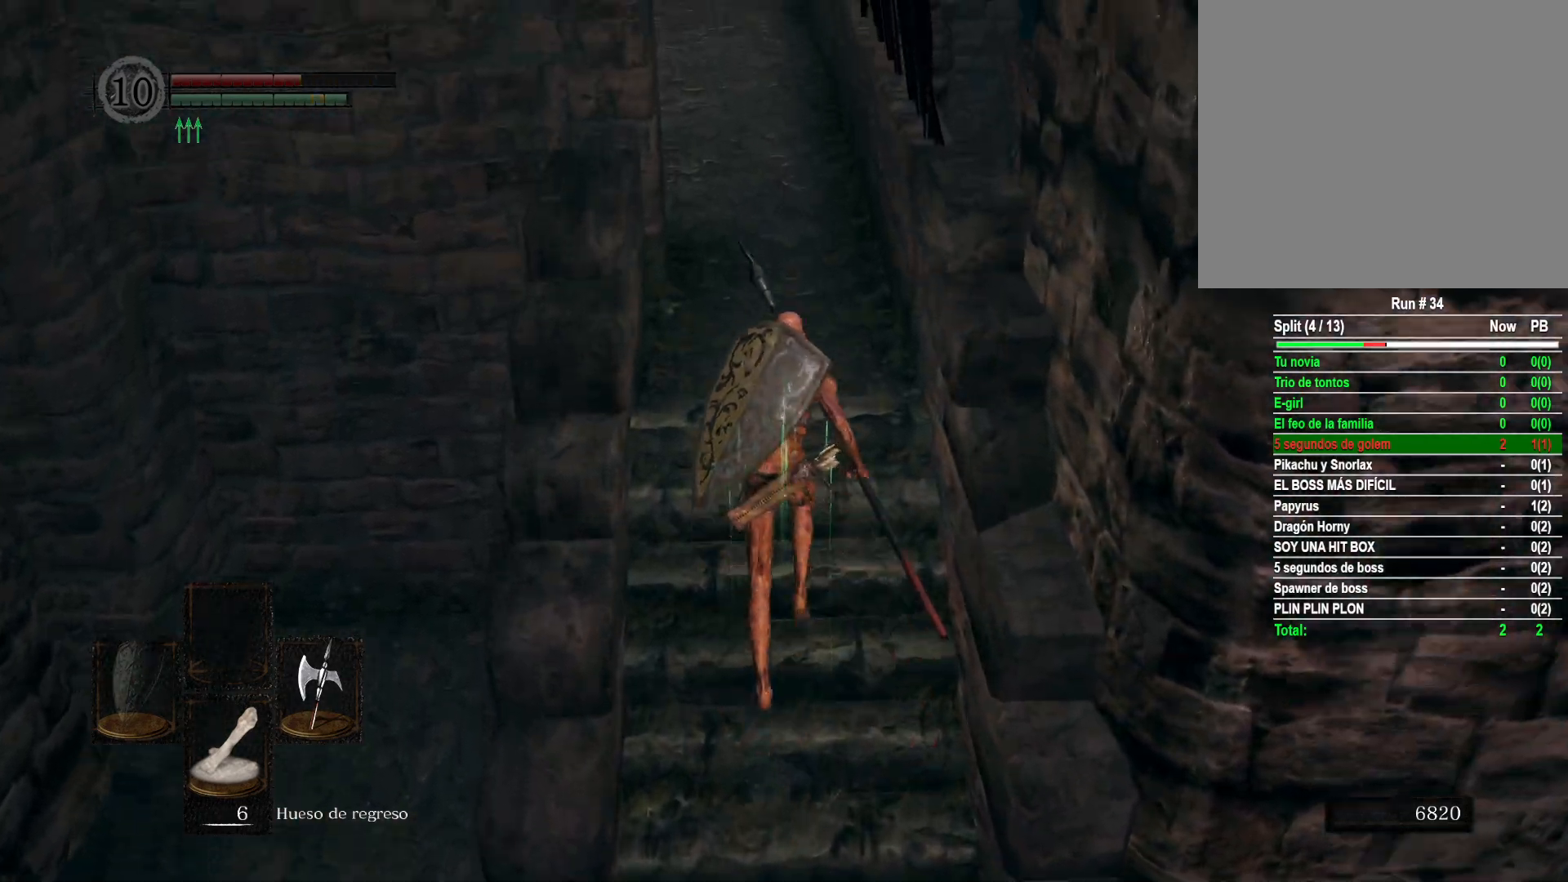
{"buttons": ["B"], "left_stick": "up", "right_stick": "center", "events": []}
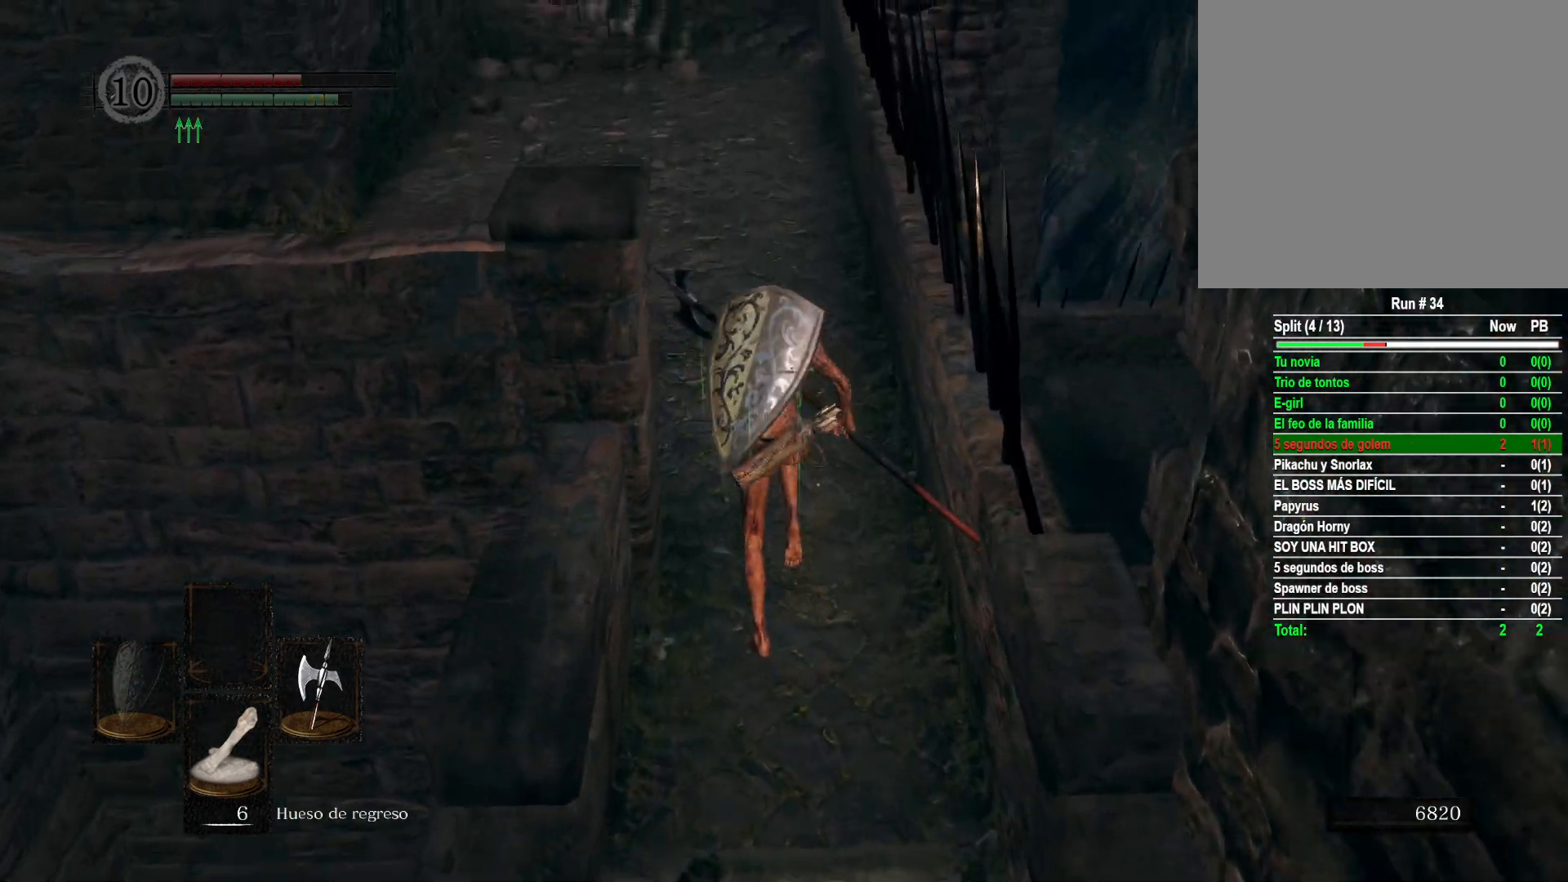
{"buttons": ["B"], "left_stick": "up", "right_stick": "center", "events": []}
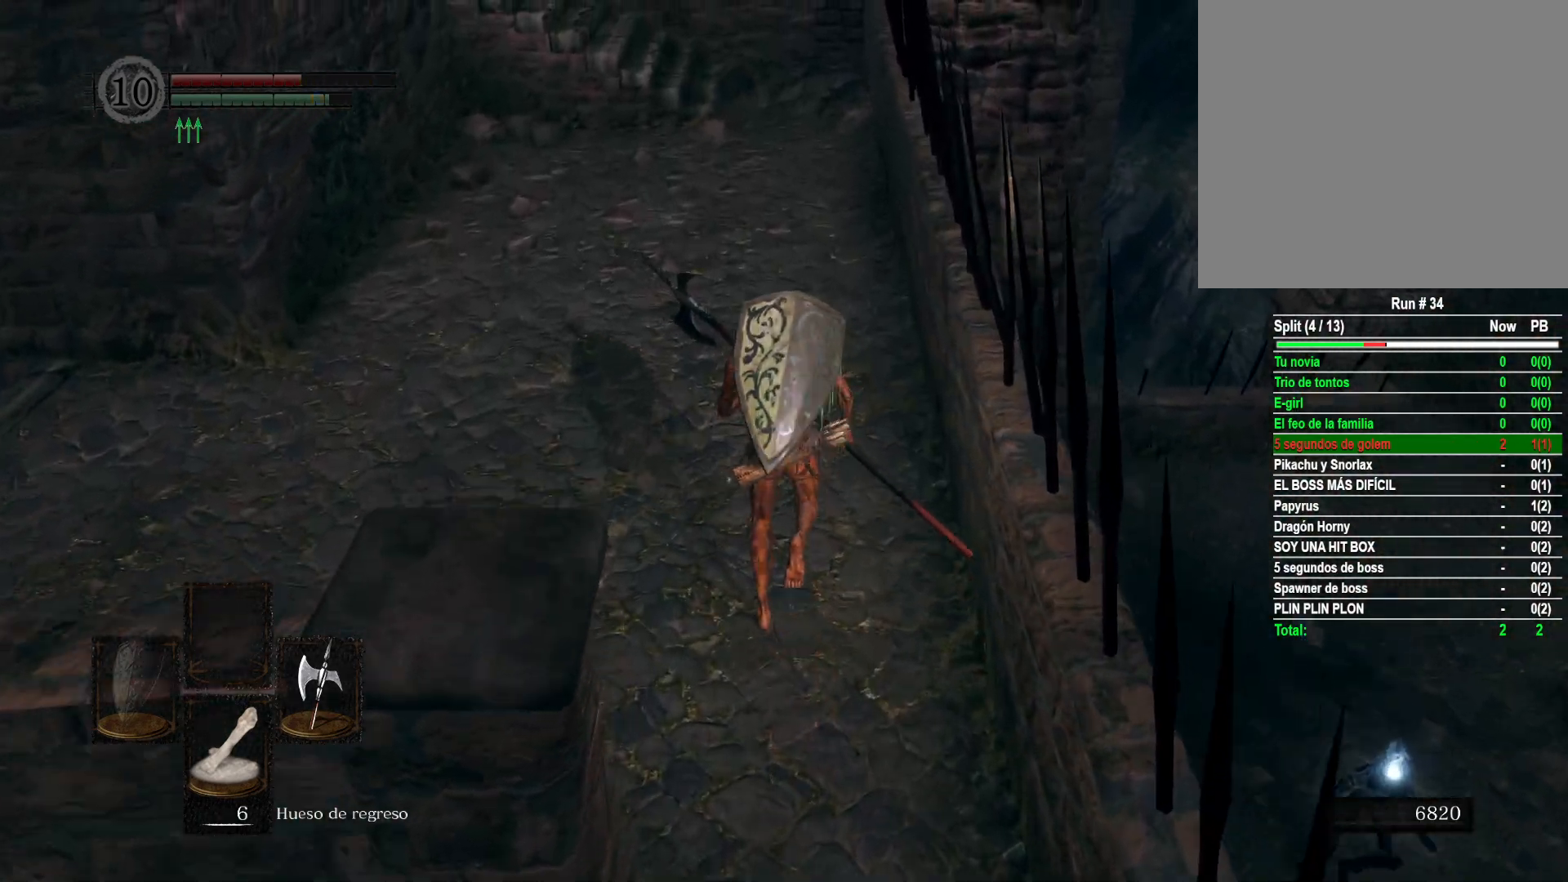
{"buttons": ["B"], "left_stick": "up", "right_stick": "center", "events": []}
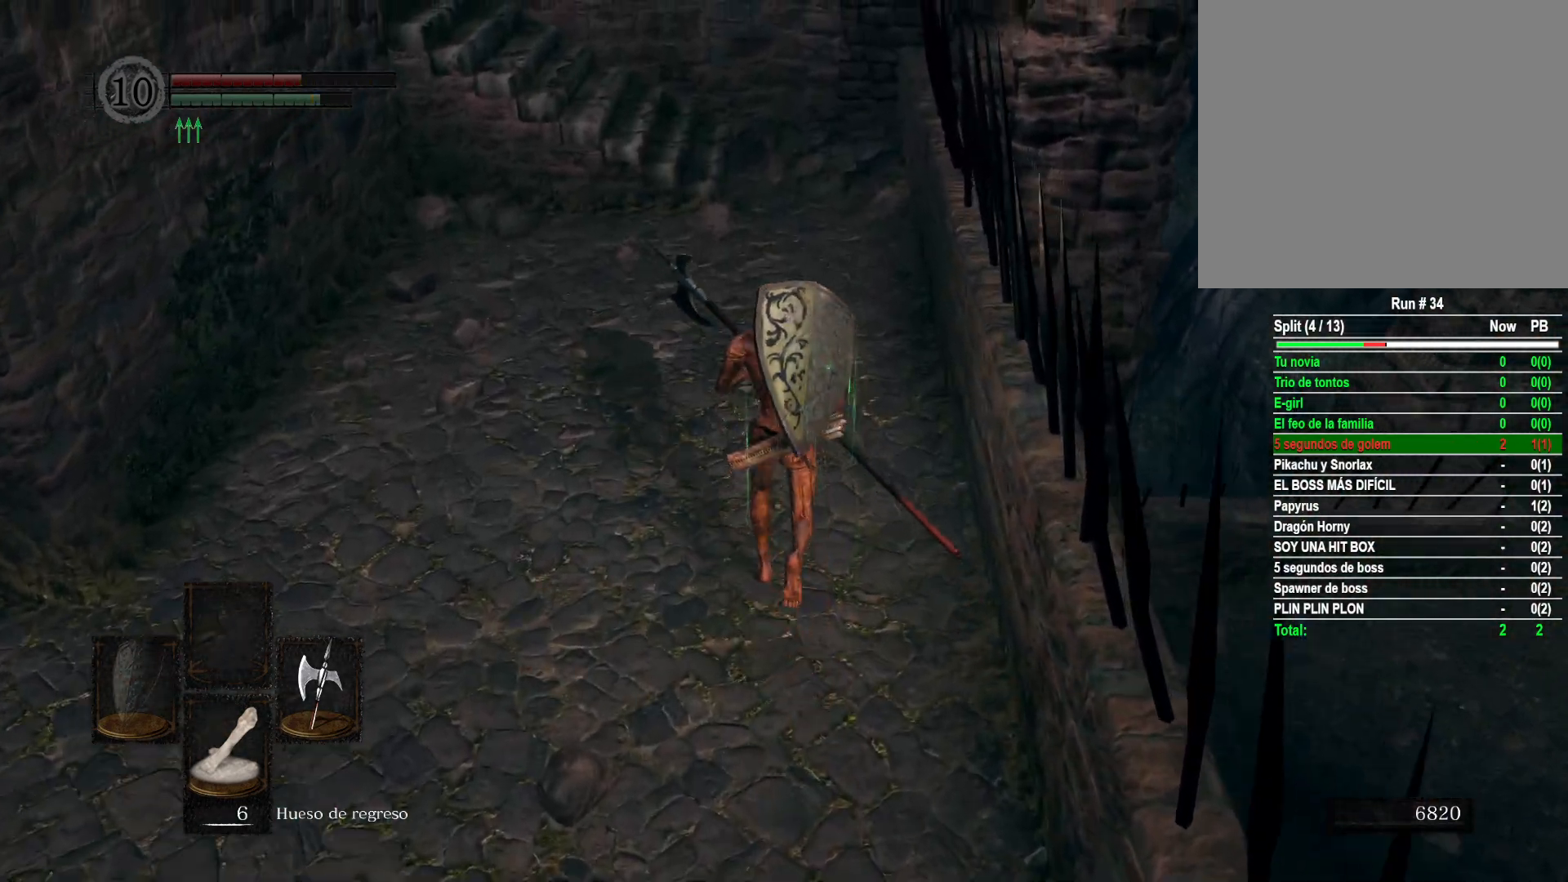
{"buttons": ["B"], "left_stick": "up", "right_stick": "center", "events": []}
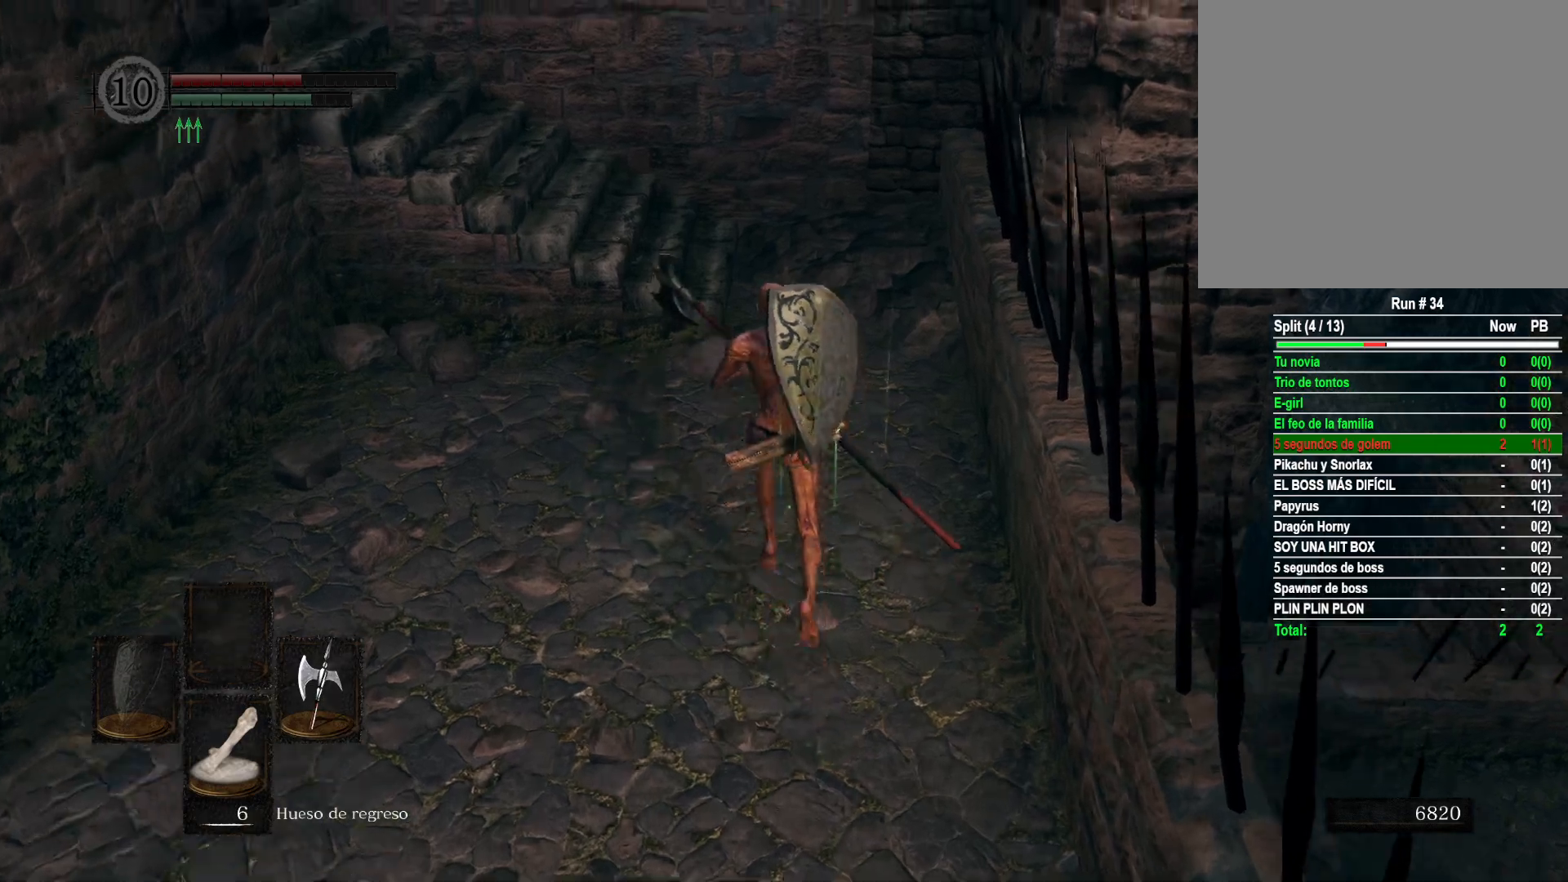
{"buttons": ["B"], "left_stick": "up-left", "right_stick": "center", "events": [[483, "left_stick", "up-left"]]}
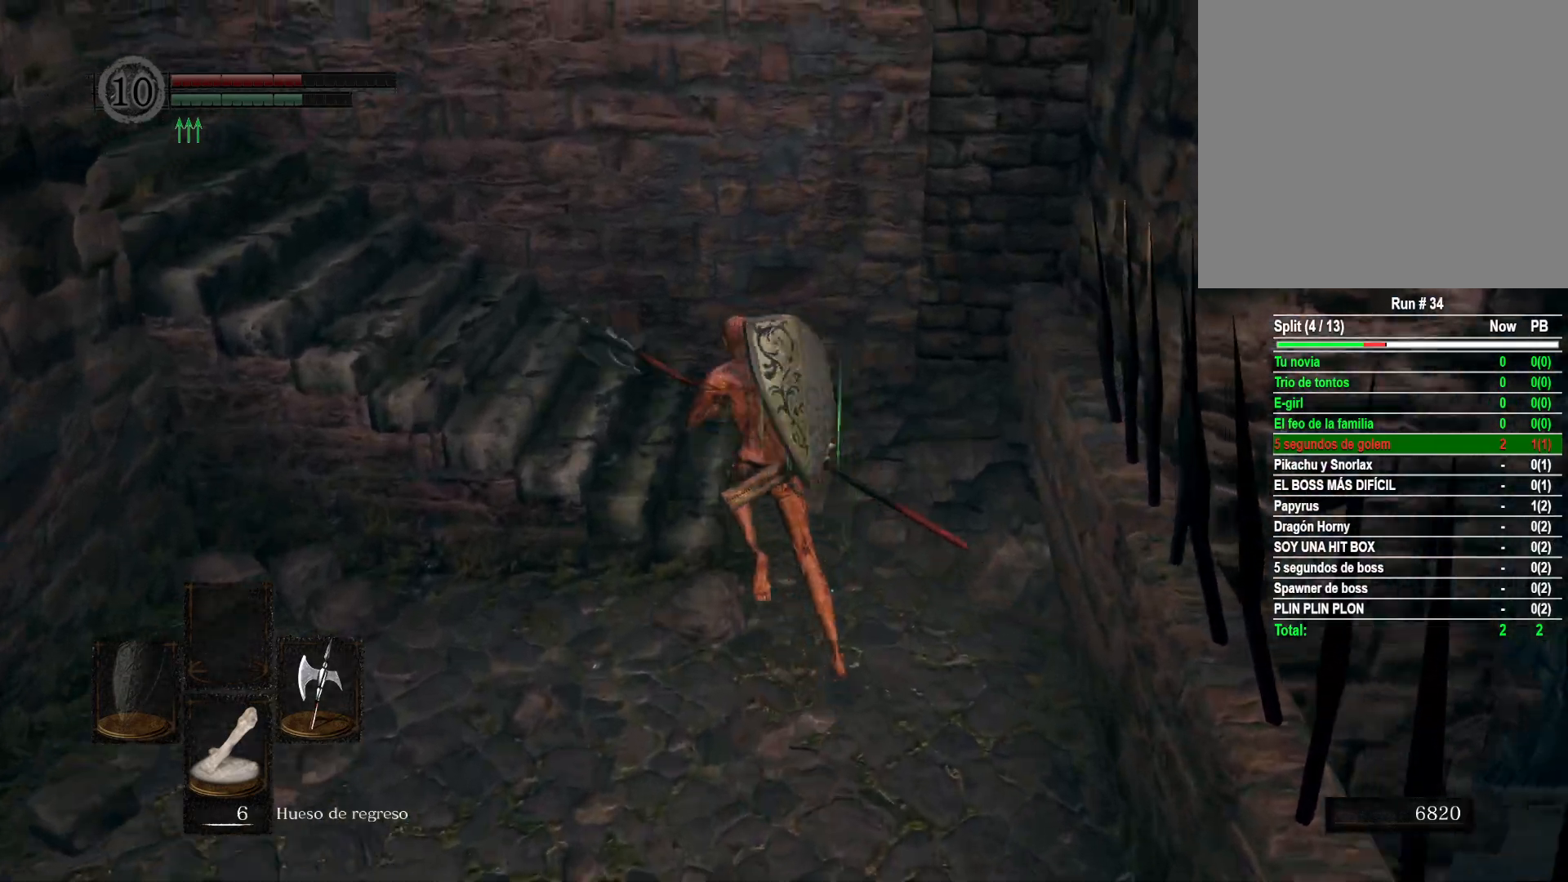
{"buttons": ["B"], "left_stick": "up-left", "right_stick": "center", "events": []}
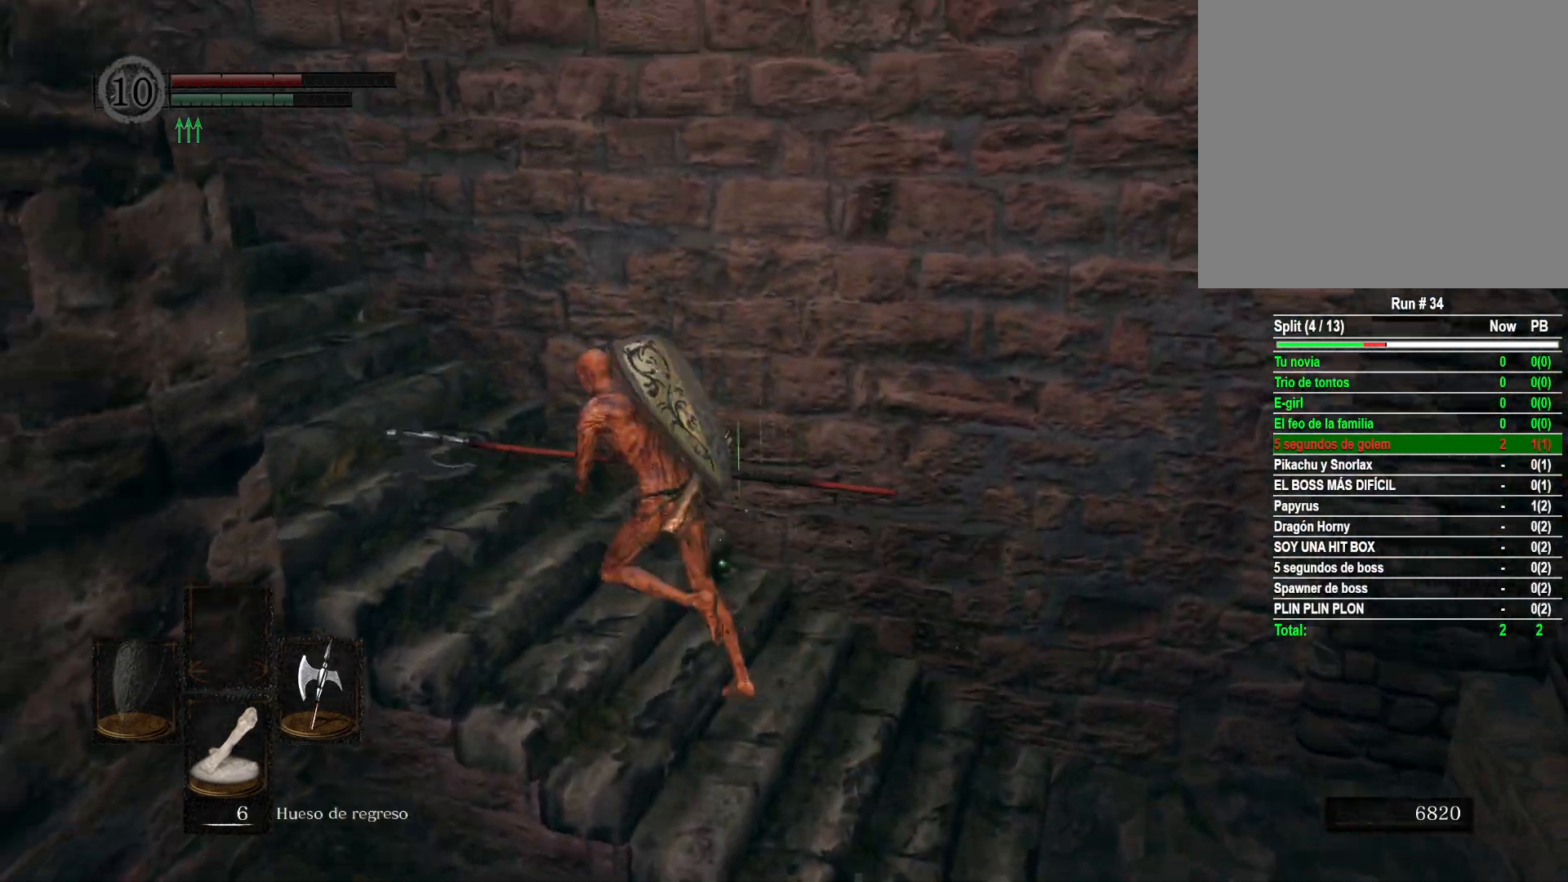
{"buttons": ["B"], "left_stick": "up-left", "right_stick": "center", "events": []}
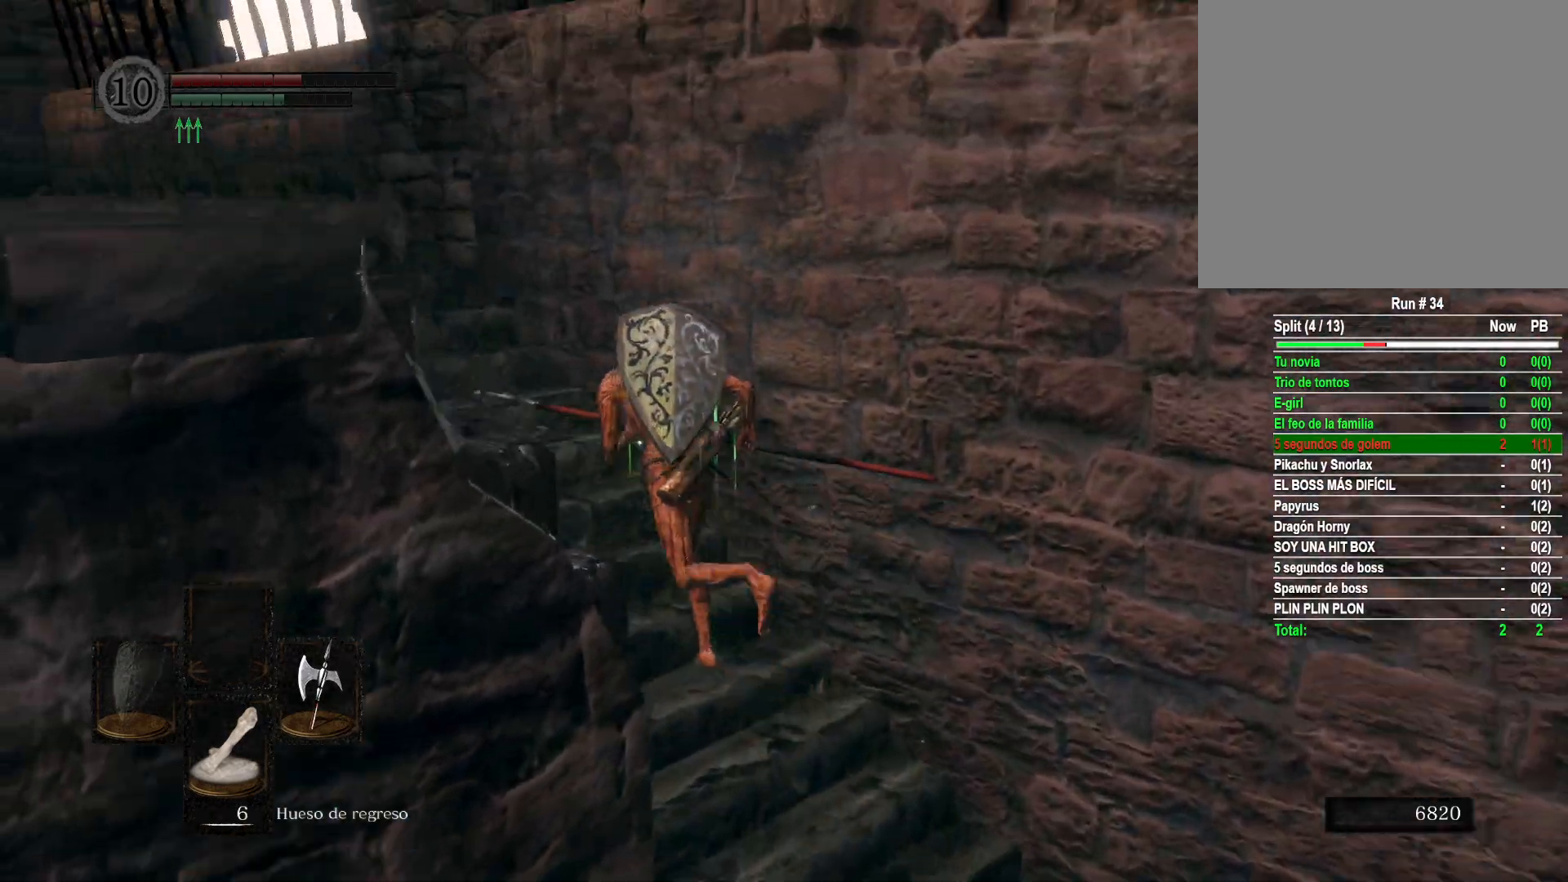
{"buttons": ["B"], "left_stick": "up-left", "right_stick": "center", "events": []}
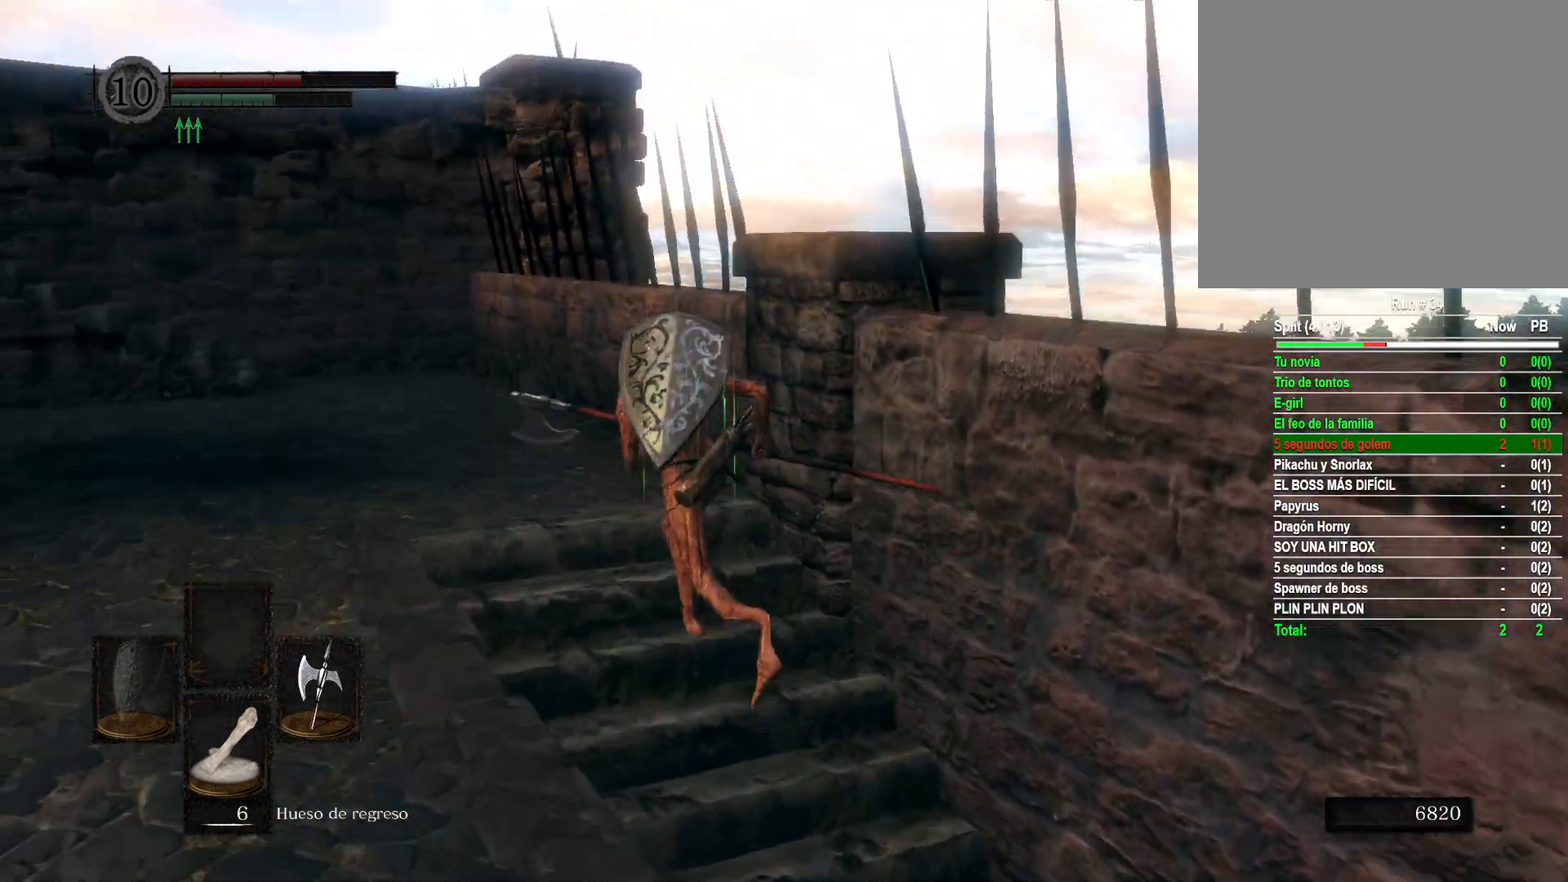
{"buttons": ["B"], "left_stick": "up-left", "right_stick": "center", "events": []}
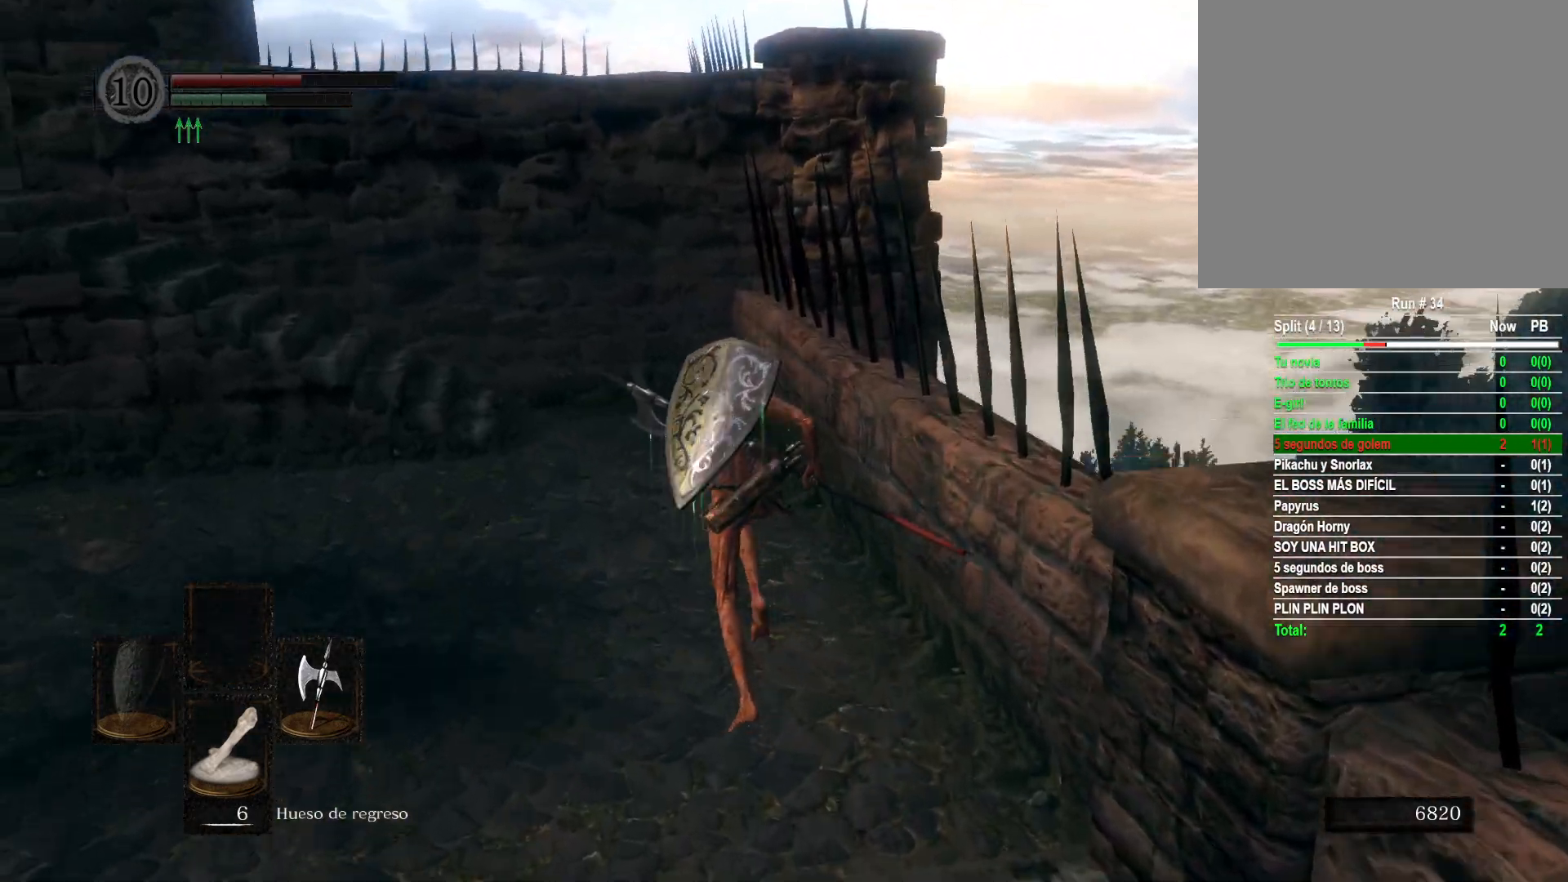
{"buttons": ["B"], "left_stick": "up-left", "right_stick": "center", "events": []}
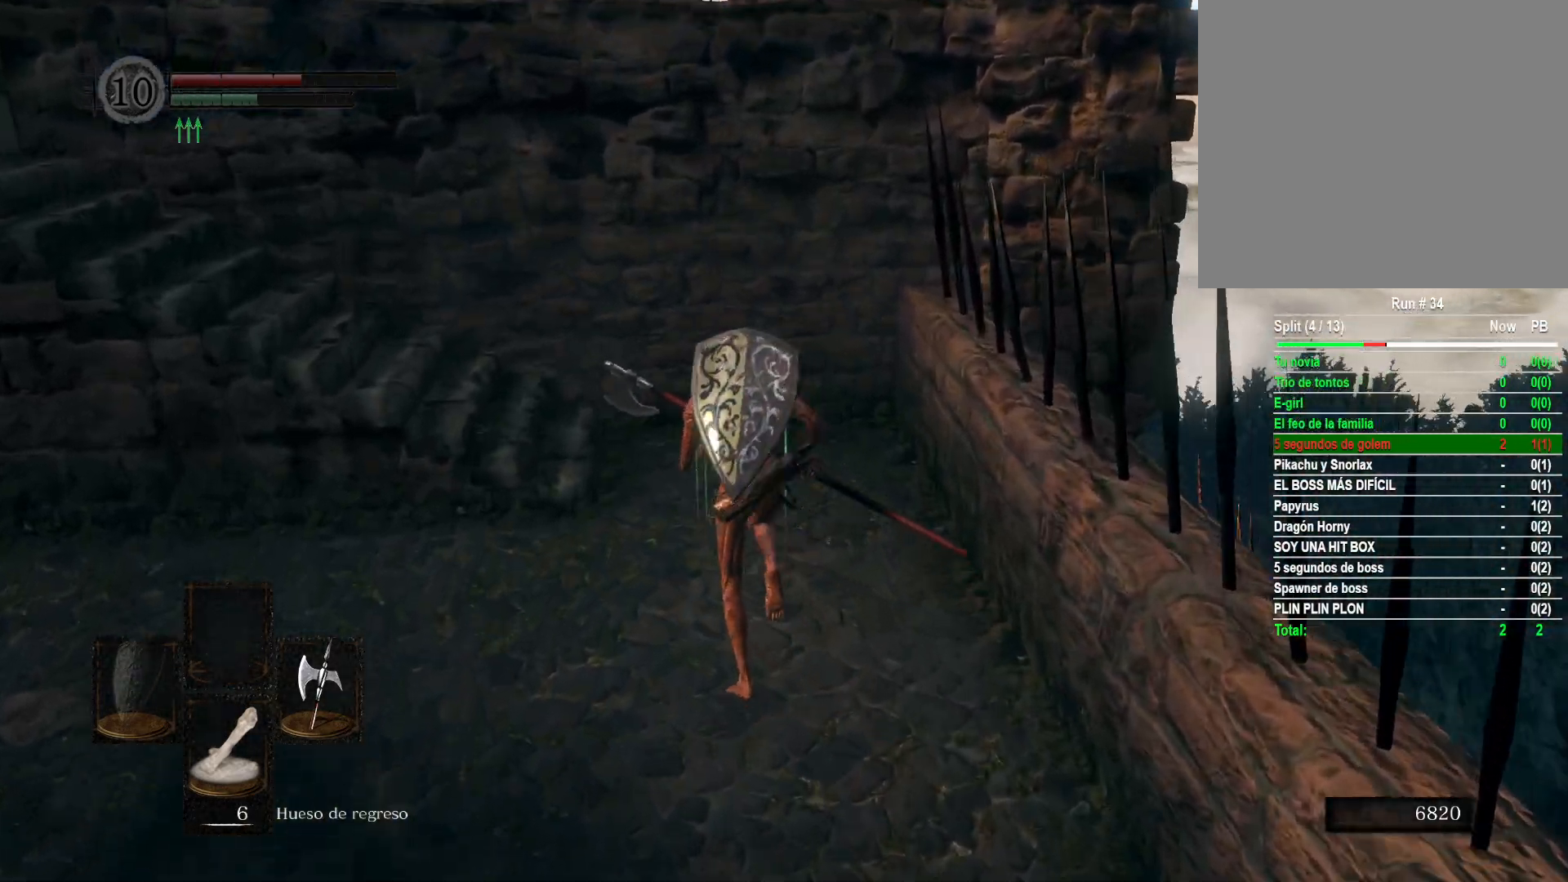
{"buttons": ["B"], "left_stick": "up-left", "right_stick": "center", "events": []}
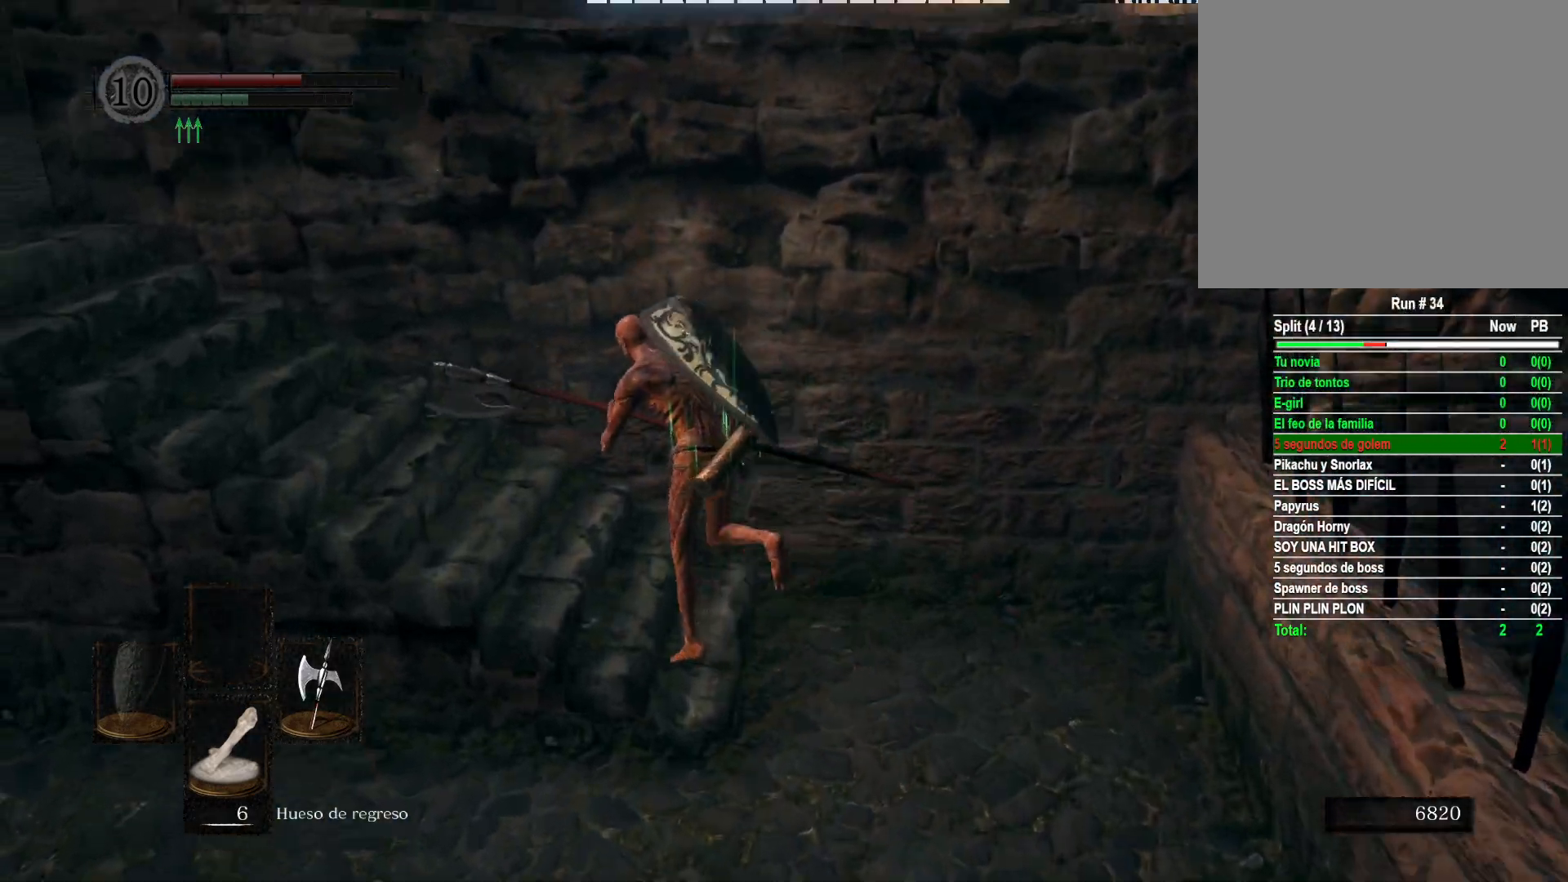
{"buttons": ["B"], "left_stick": "up-left", "right_stick": "center", "events": []}
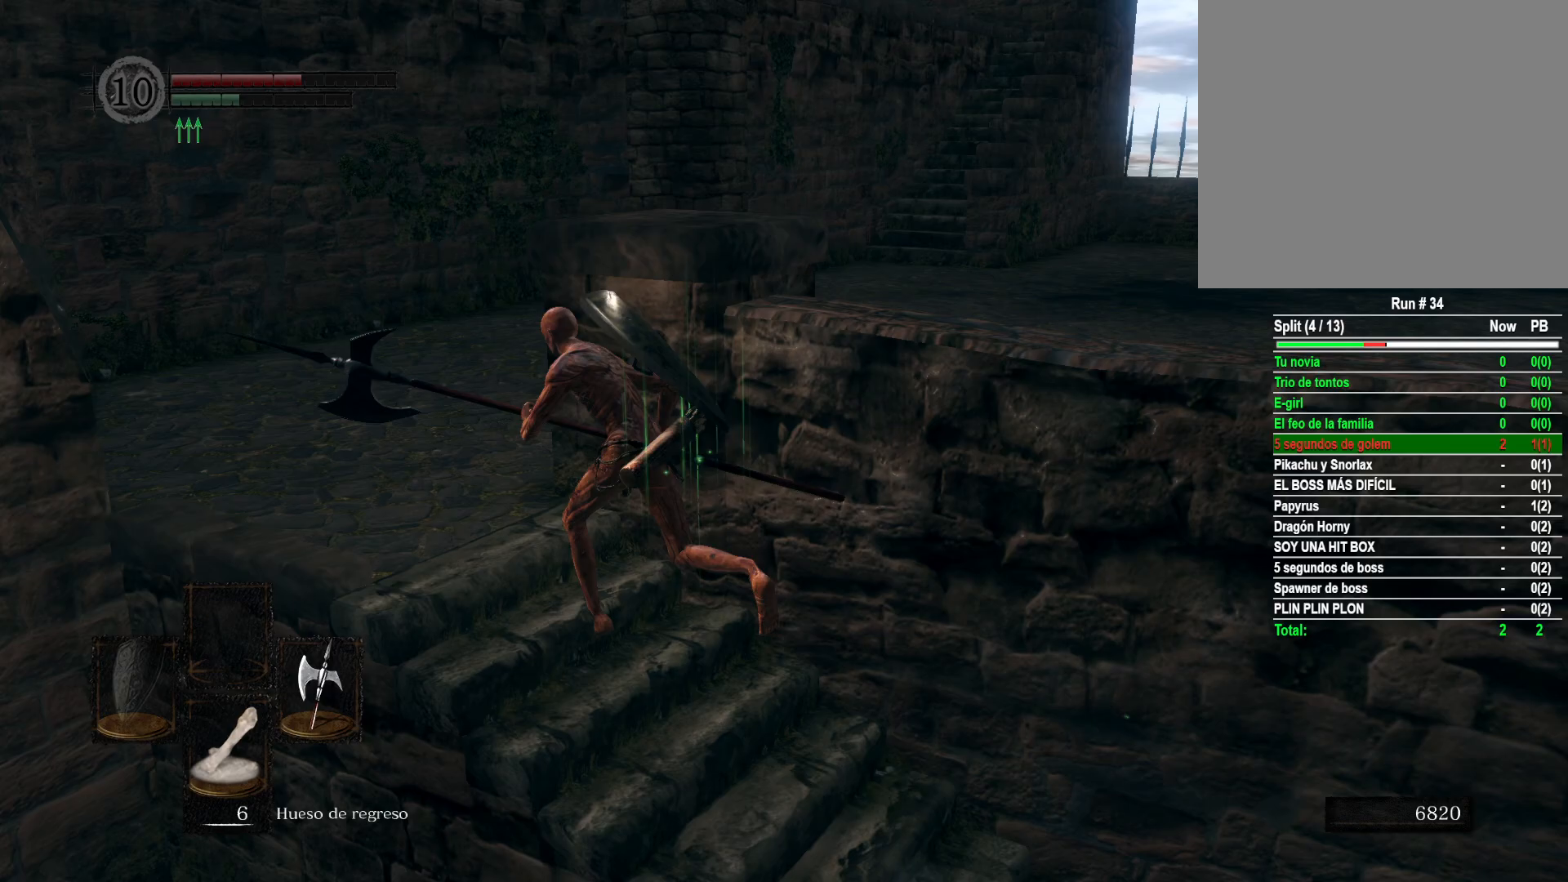
{"buttons": ["B"], "left_stick": "up-right", "right_stick": "center", "events": [[250, "left_stick", "up"], [400, "left_stick", "up-right"]]}
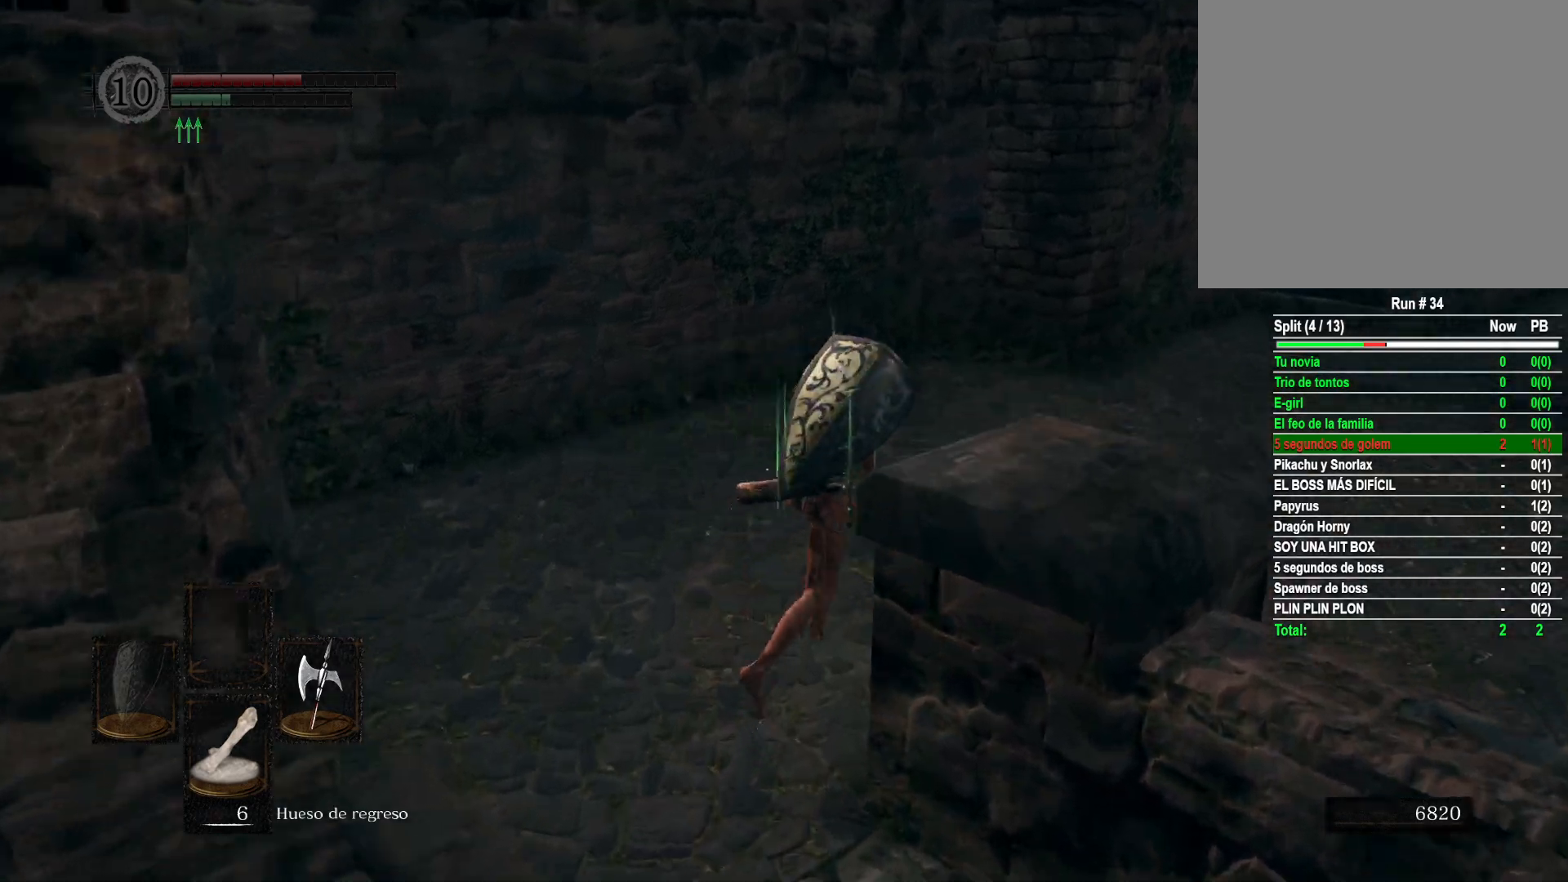
{"buttons": ["B"], "left_stick": "up", "right_stick": "center", "events": [[400, "left_stick", "up"]]}
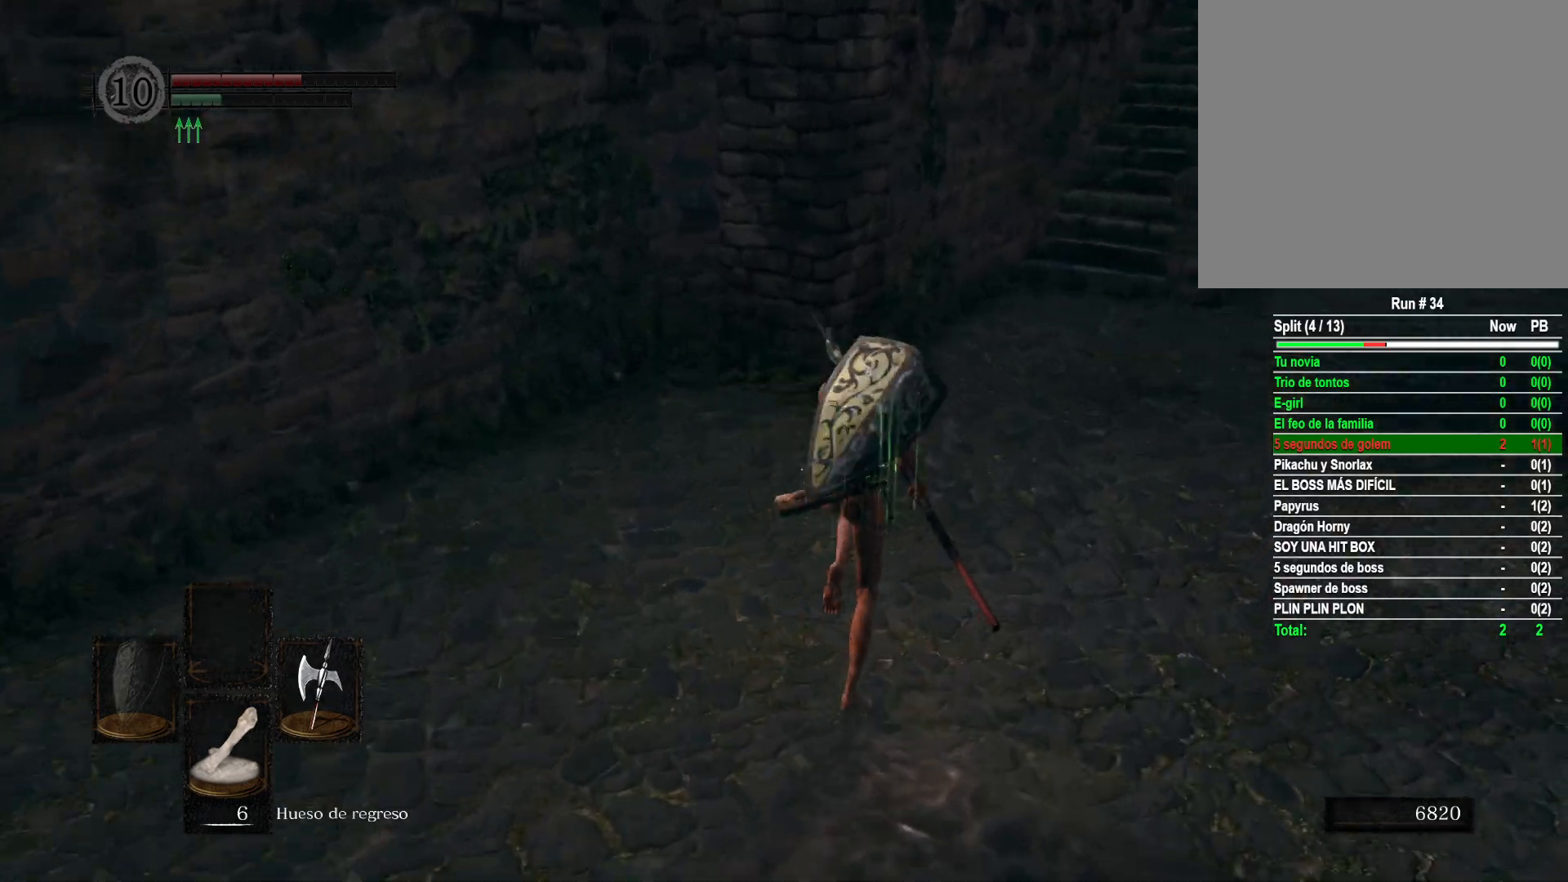
{"buttons": ["B"], "left_stick": "up", "right_stick": "center", "events": []}
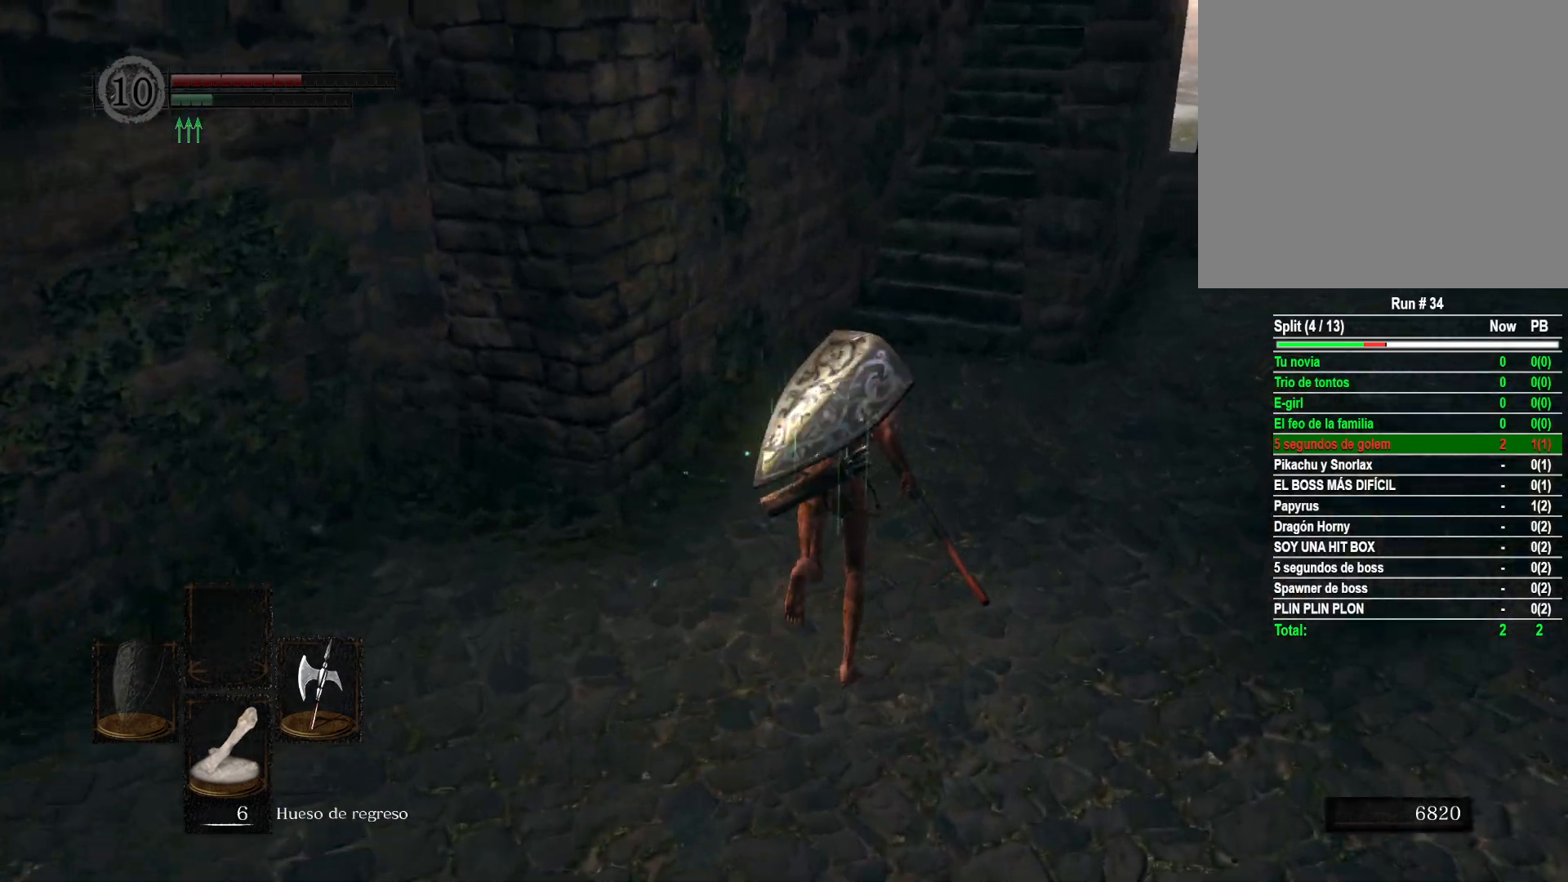
{"buttons": ["B"], "left_stick": "up", "right_stick": "center", "events": []}
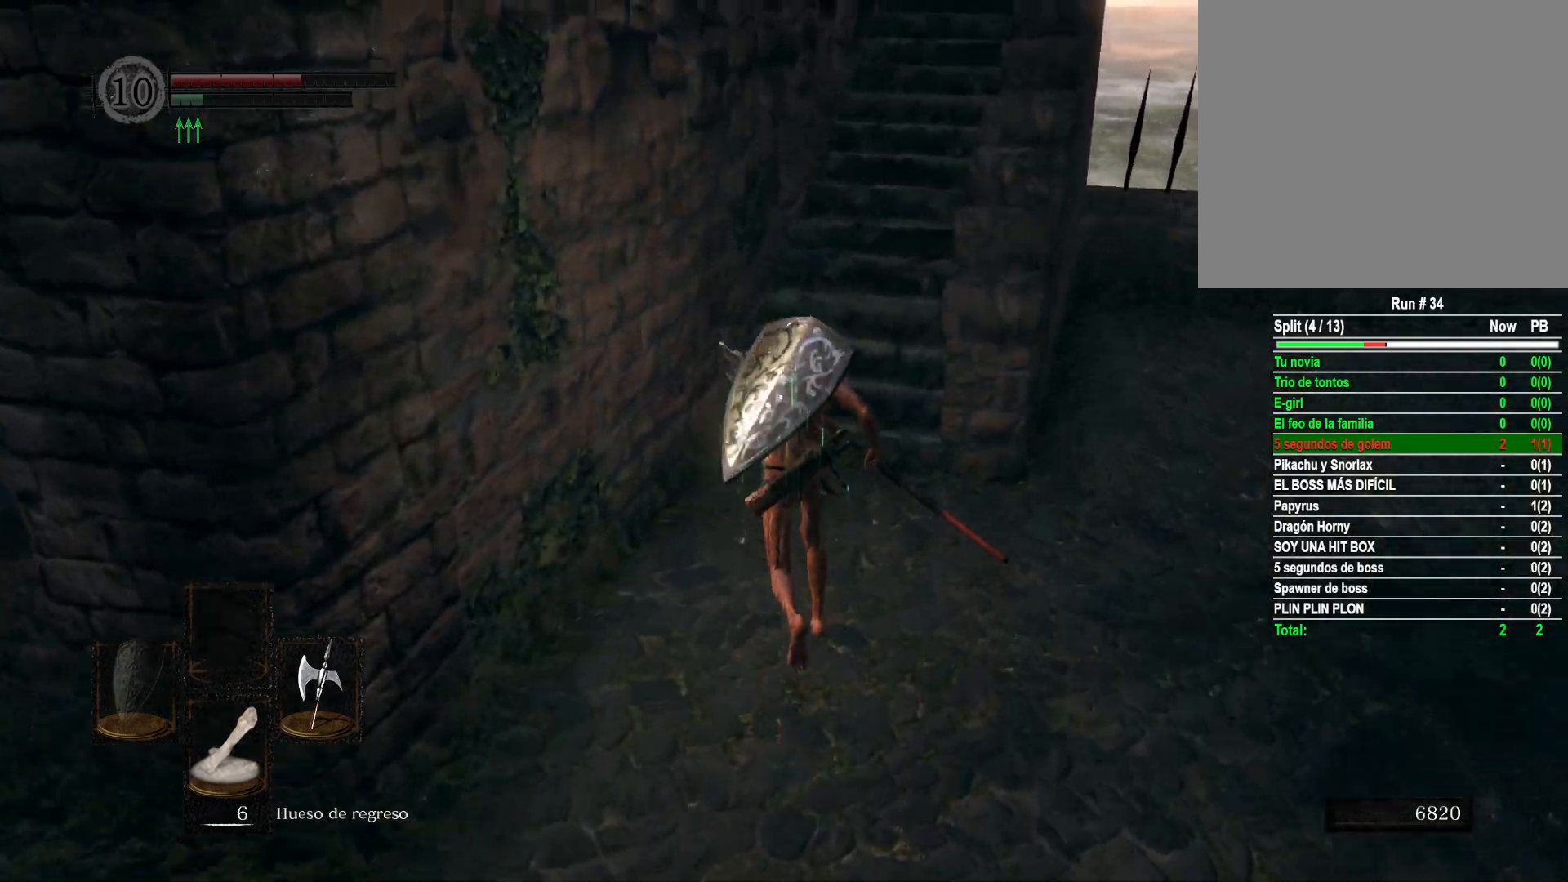
{"buttons": ["B"], "left_stick": "up", "right_stick": "center", "events": []}
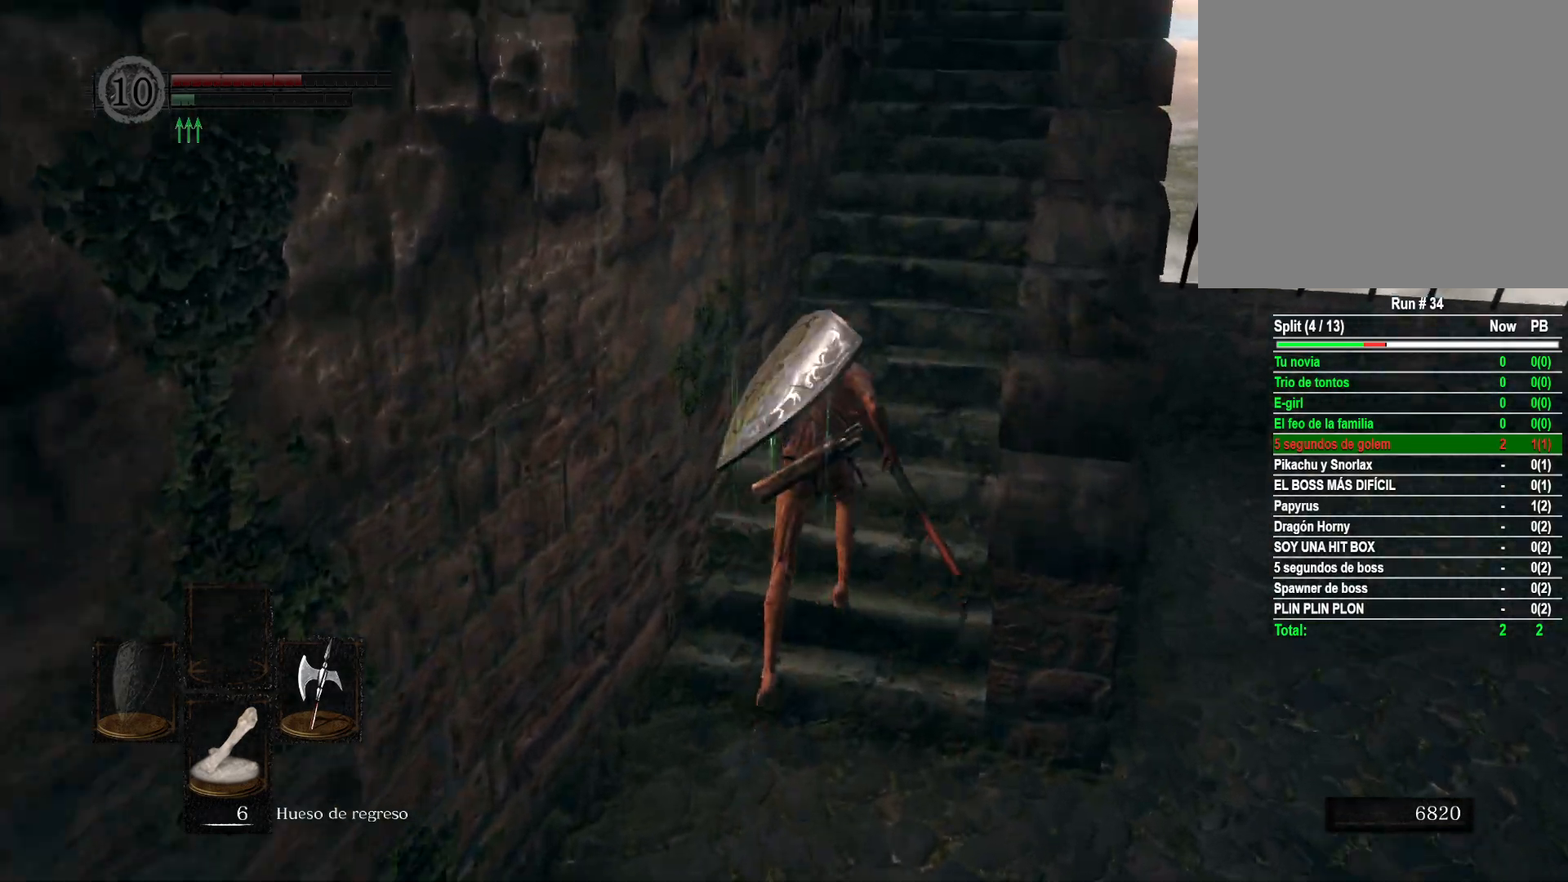
{"buttons": ["B"], "left_stick": "up", "right_stick": "center", "events": []}
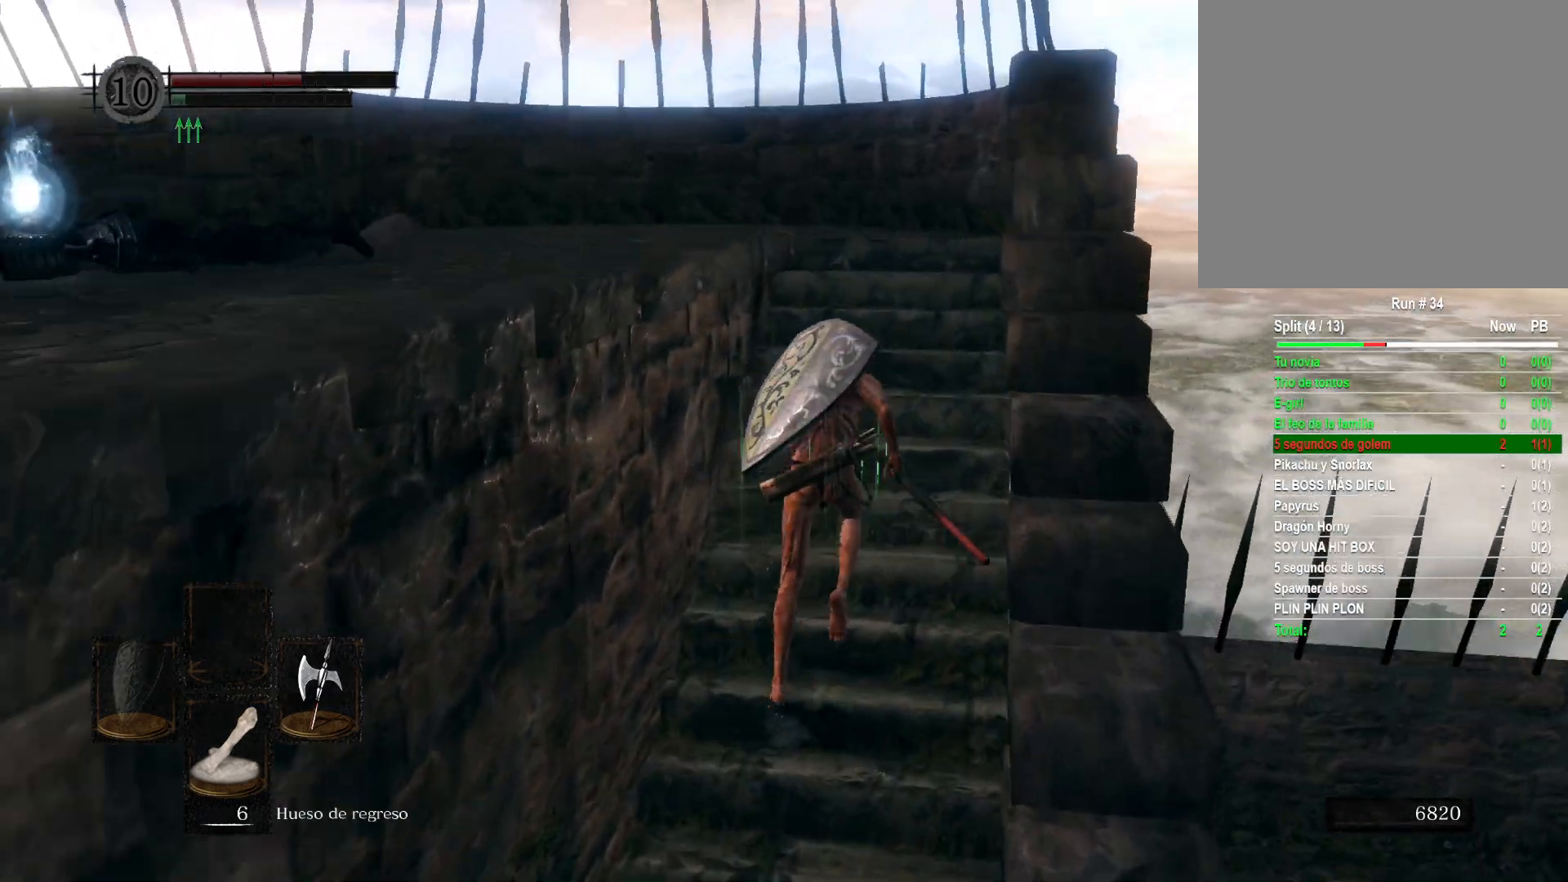
{"buttons": [], "left_stick": "up", "right_stick": "down-left", "events": [[50, "B", "up"], [267, "right_stick", "down-left"]]}
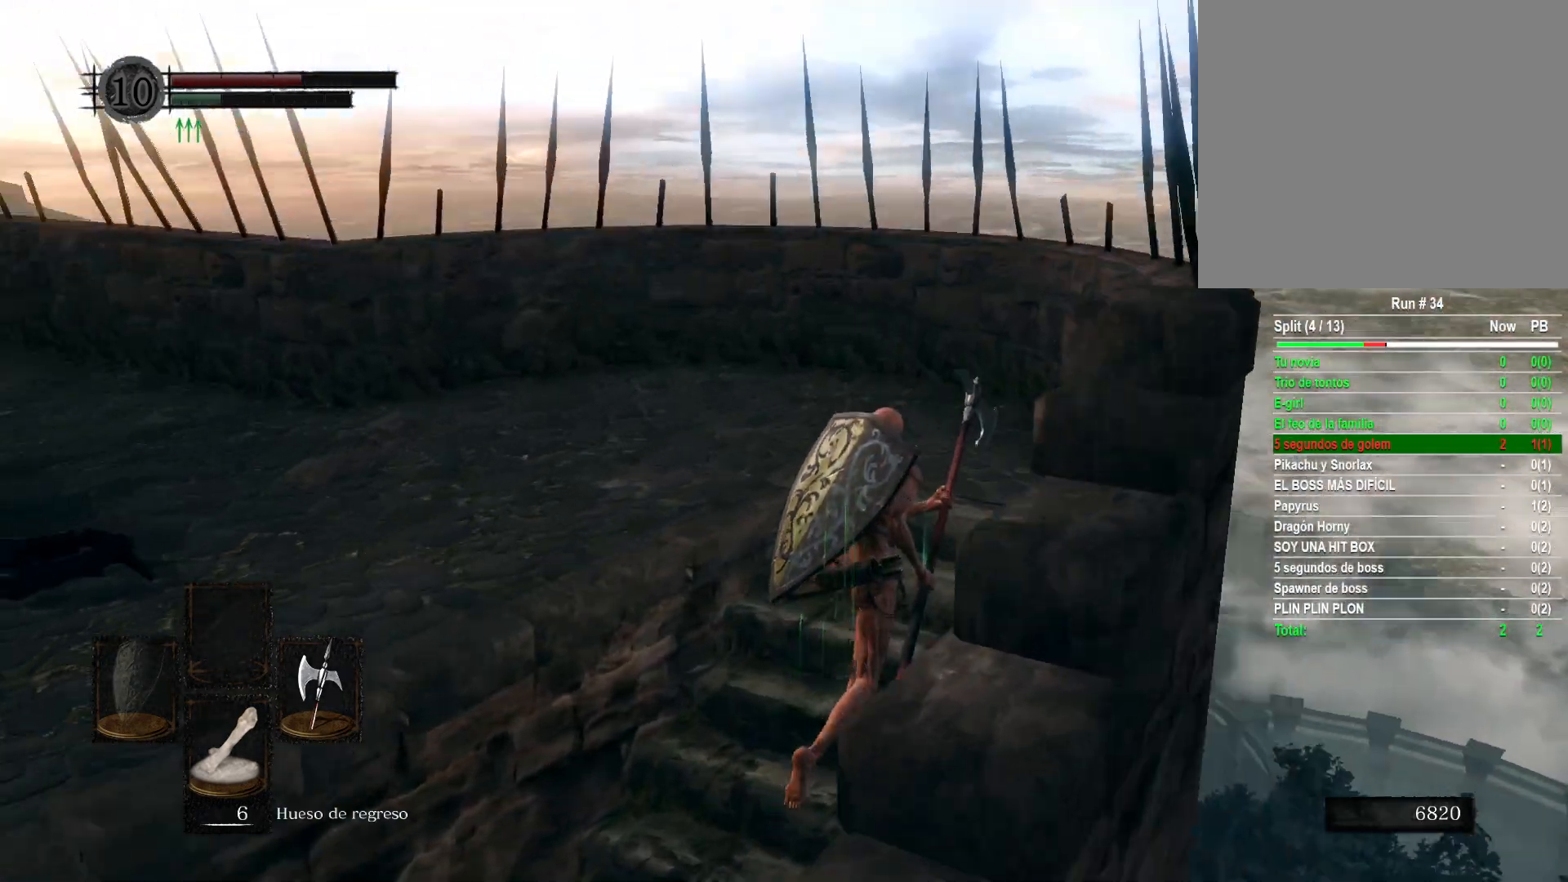
{"buttons": [], "left_stick": "up", "right_stick": "down-left", "events": []}
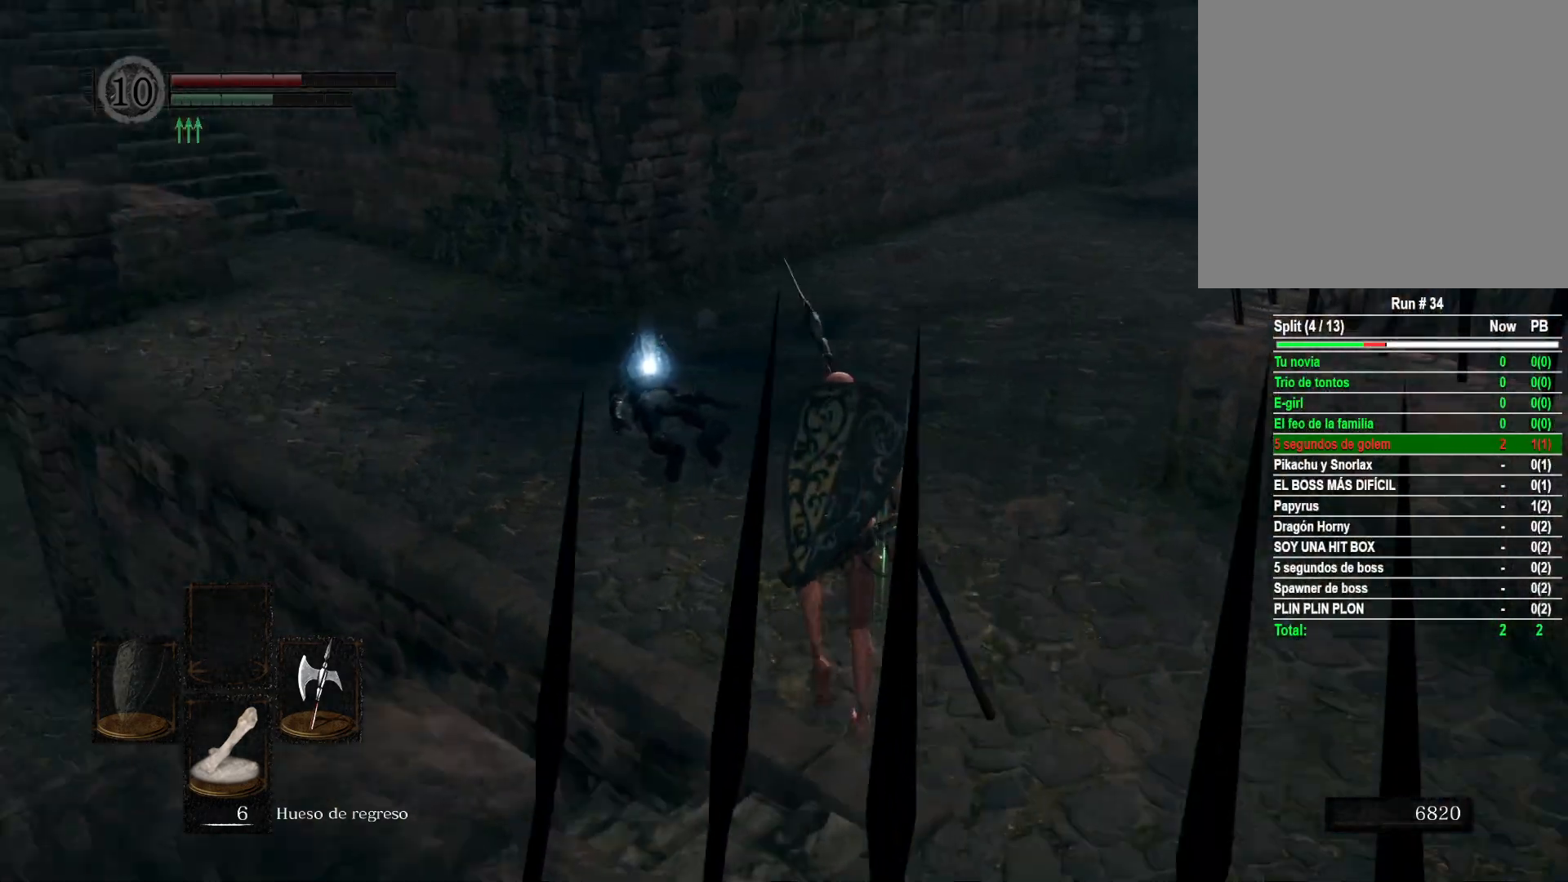
{"buttons": ["B"], "left_stick": "up", "right_stick": "center", "events": [[83, "right_stick", "left"], [200, "right_stick", "center"], [300, "B", "down"]]}
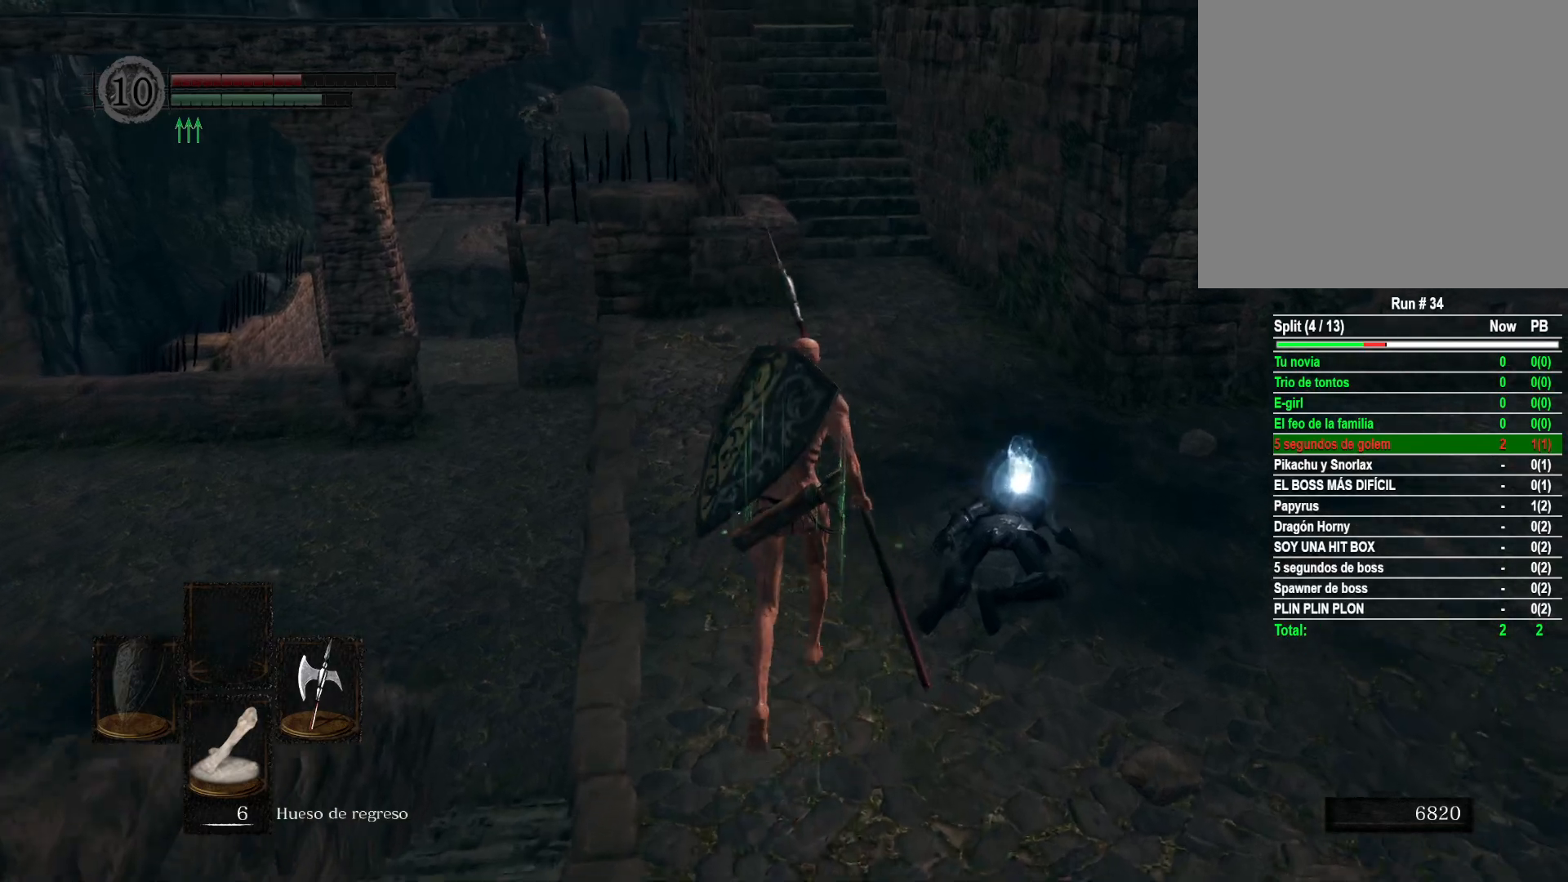
{"buttons": ["B"], "left_stick": "up", "right_stick": "center", "events": []}